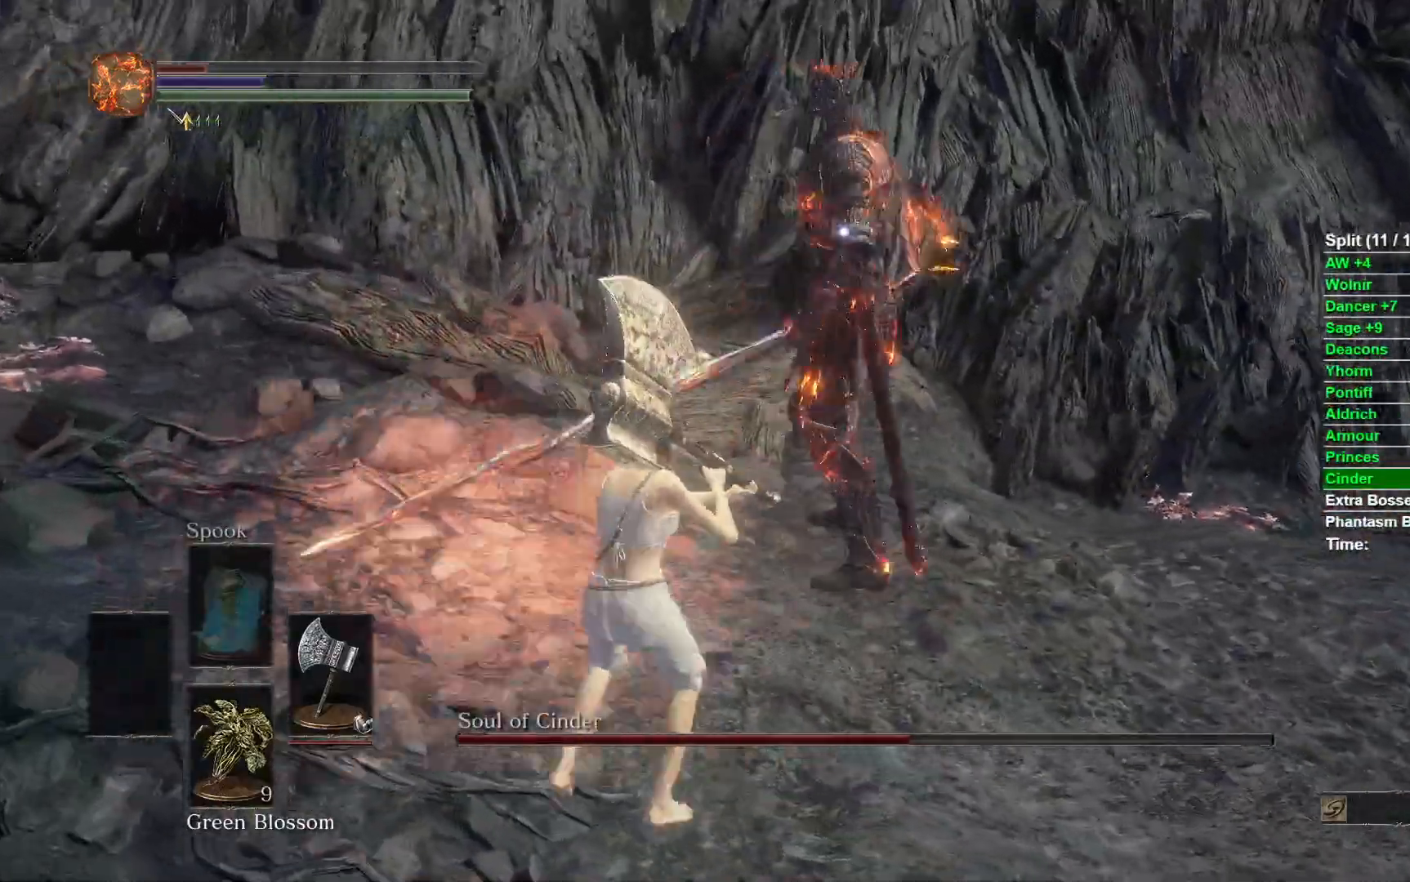
Gameplay with a controller (Xbox layout); each line is a JSON object with the inputs held at the frame after it (dt_ms = milliseconds from this image to that frame). "events" lists button and stick changes between this image and that frame as [ms after this image, input, new state], when the widget could be followed in between.
{"dt_ms": 1000, "buttons": [], "left_stick": "down-right", "right_stick": "center"}
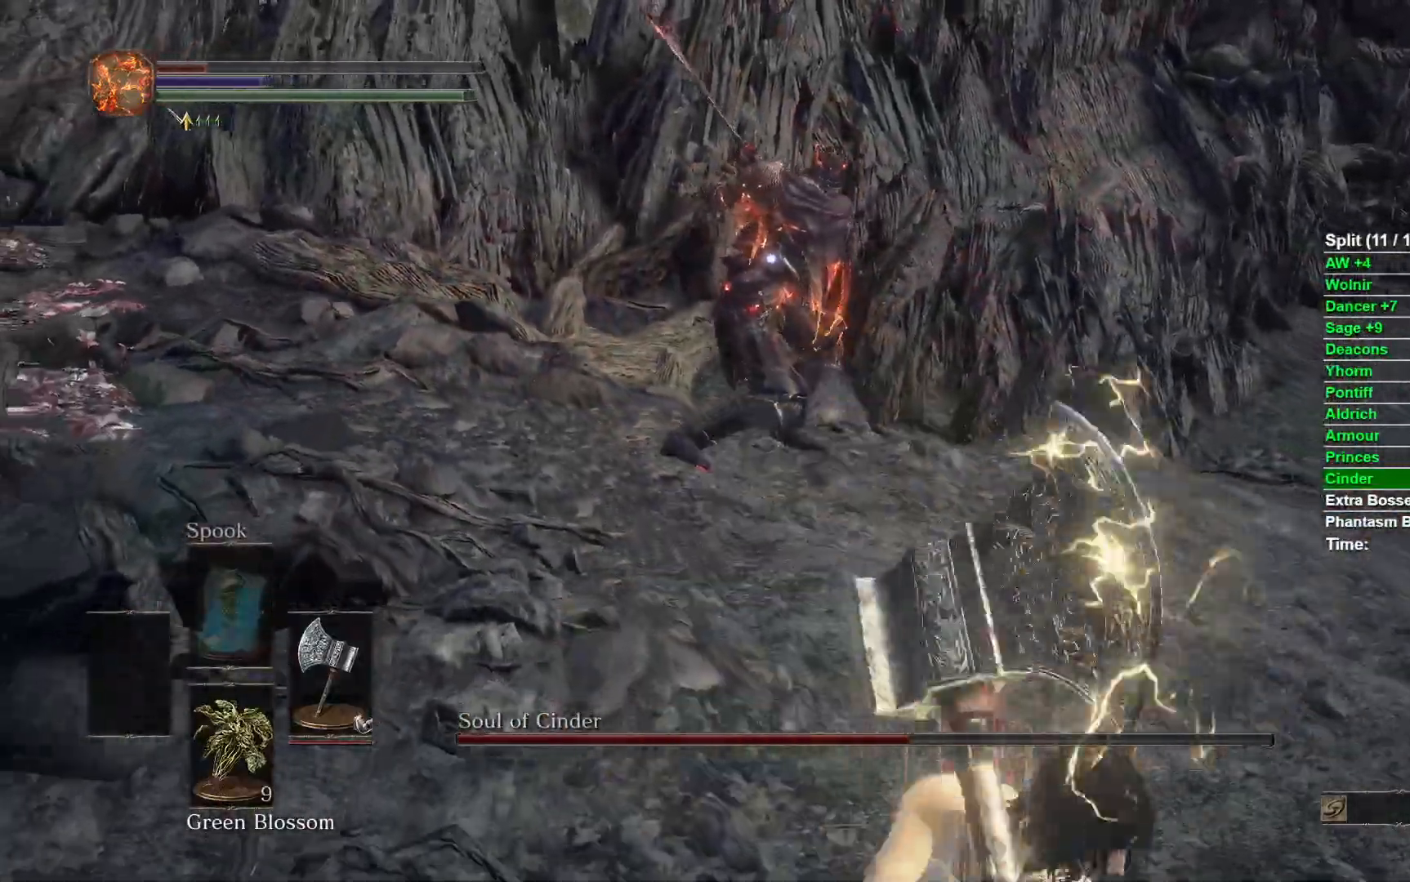
{"dt_ms": 500, "buttons": [], "left_stick": "up", "right_stick": "center", "events": [[167, "left_stick", "up-right"], [250, "B", "down"], [367, "B", "up"], [400, "left_stick", "up"]]}
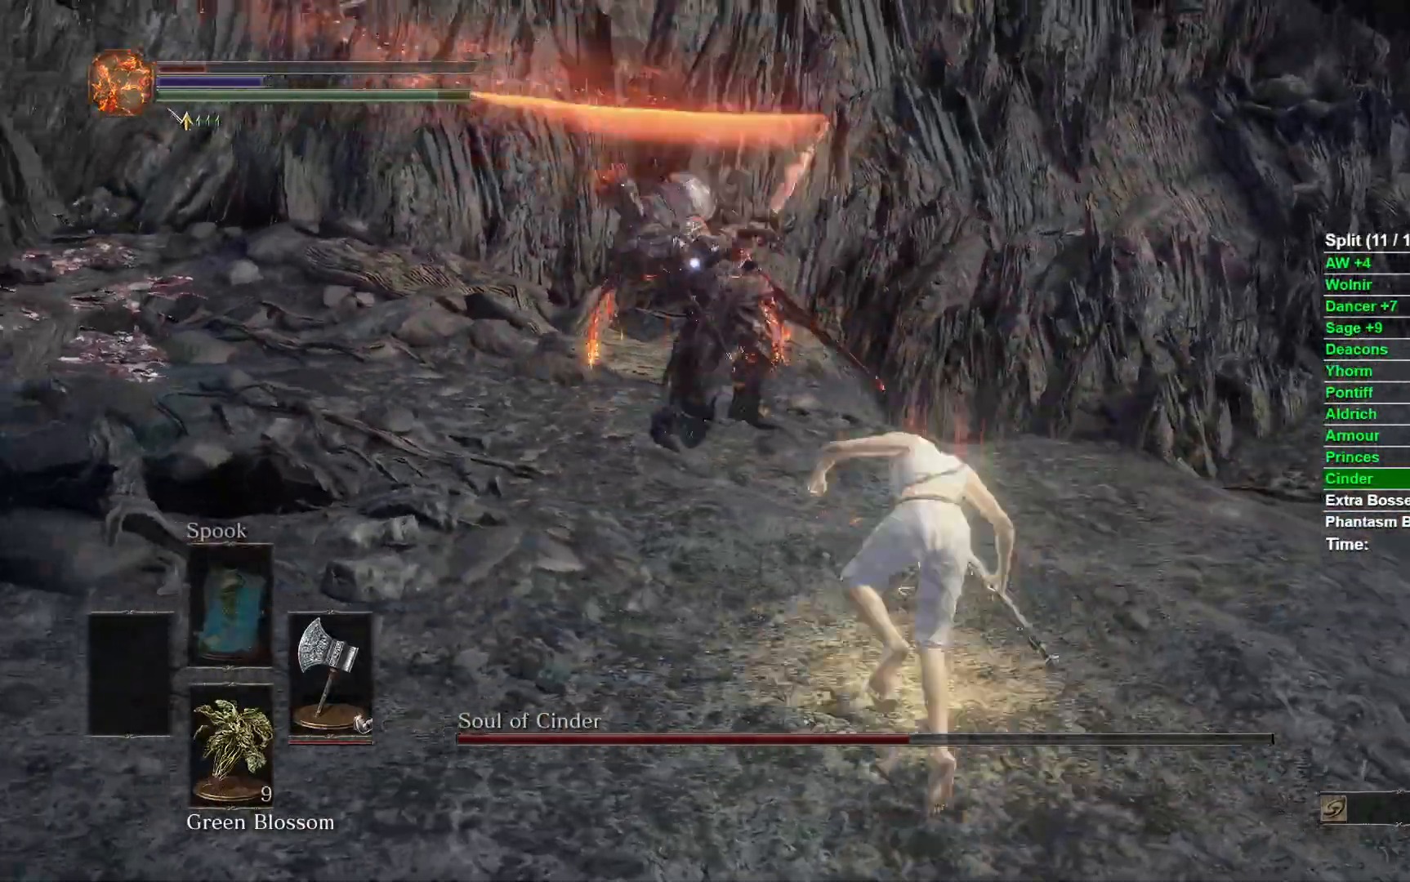
{"dt_ms": 500, "buttons": [], "left_stick": "up", "right_stick": "down-left", "events": [[83, "R3", "down"], [183, "R3", "up"], [183, "right_stick", "down-left"]]}
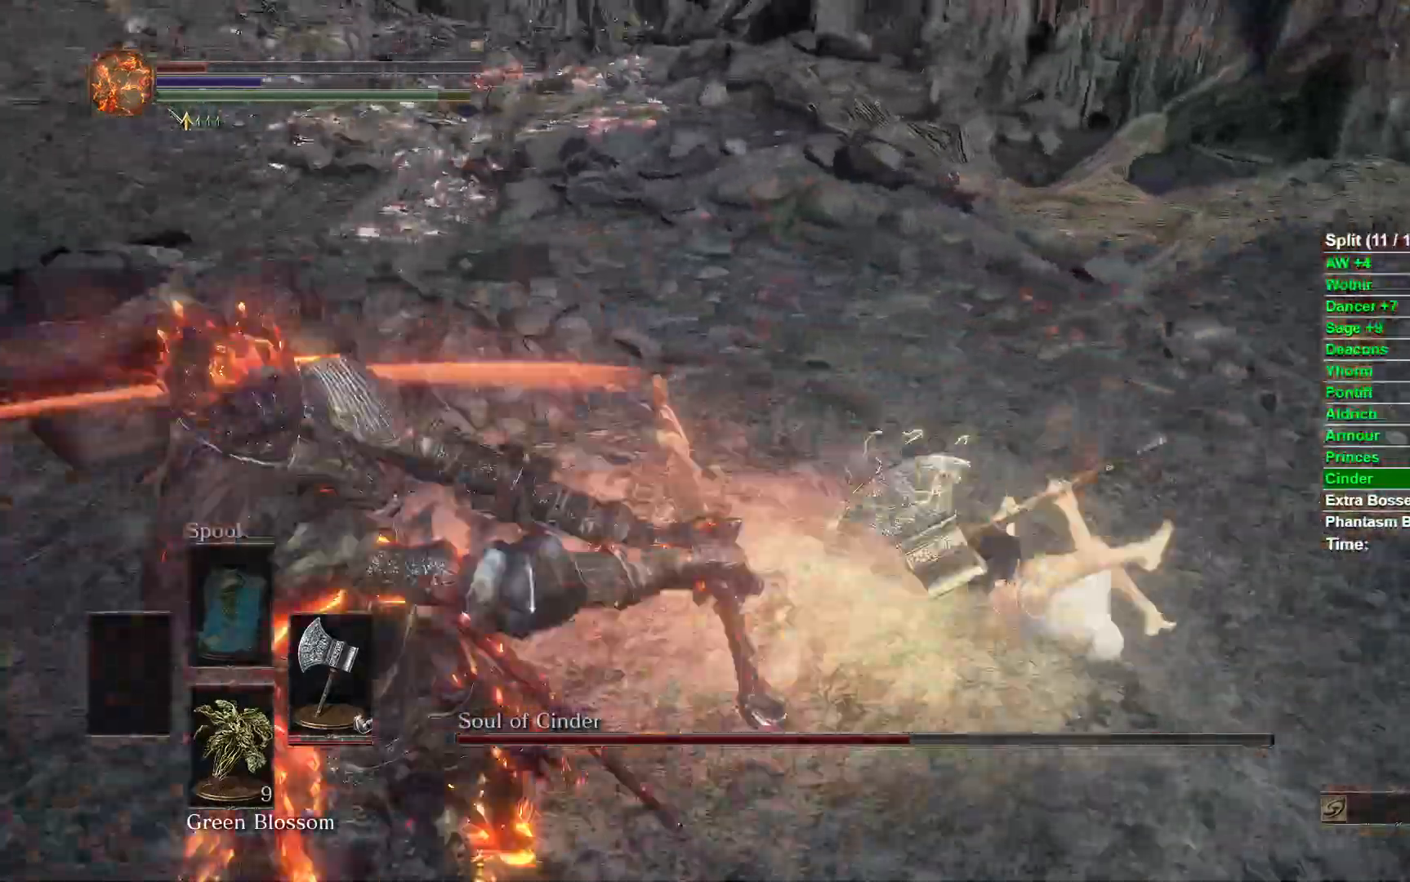
{"dt_ms": 500, "buttons": ["R3"], "left_stick": "up", "right_stick": "center", "events": [[333, "R1", "down"], [433, "R1", "up"], [433, "R3", "down"], [450, "right_stick", "center"]]}
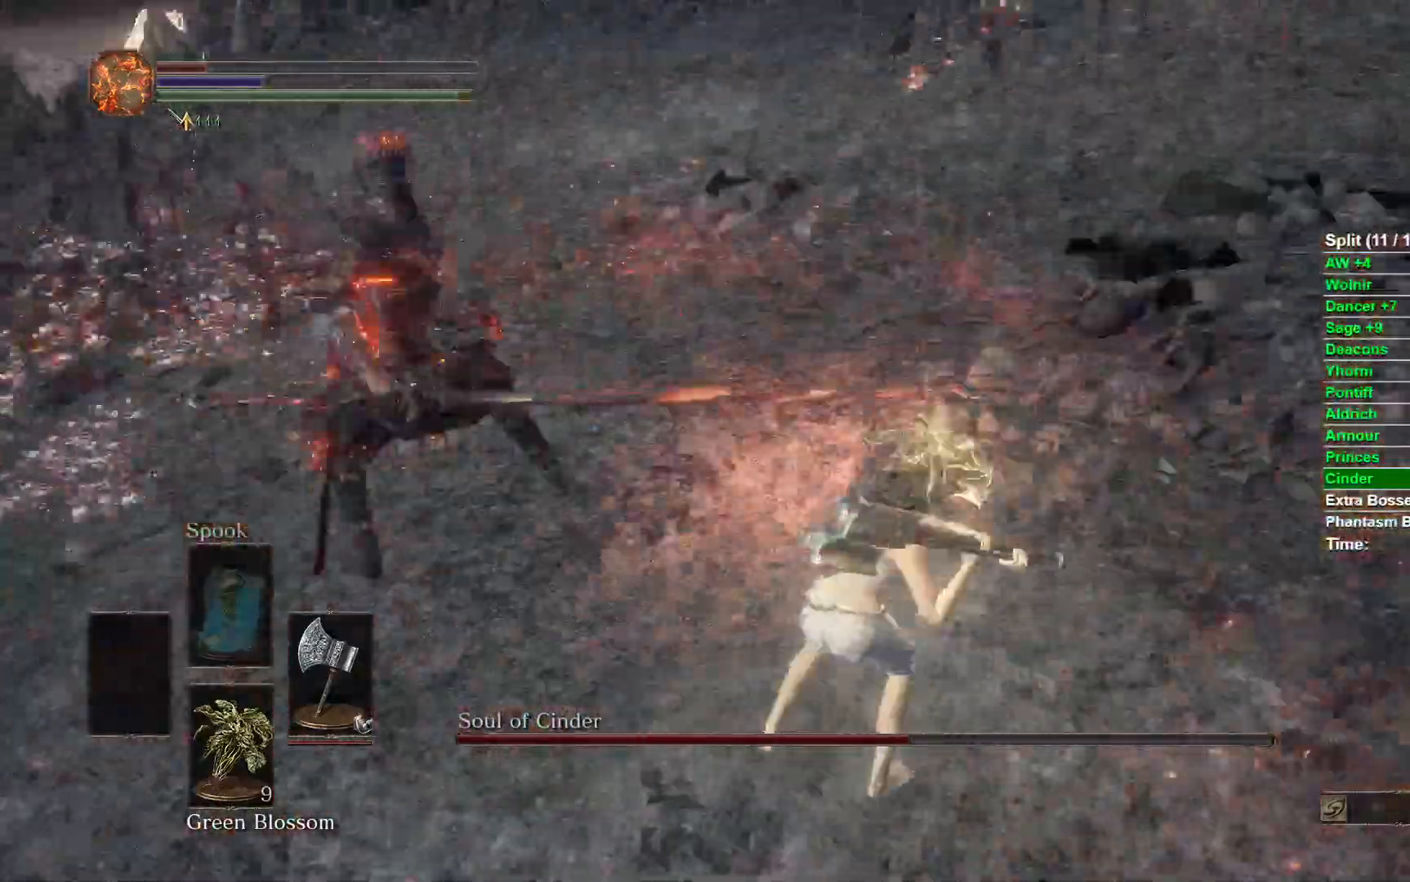
{"dt_ms": 500, "buttons": [], "left_stick": "down-left", "right_stick": "center", "events": [[50, "R3", "up"], [467, "left_stick", "down-left"]]}
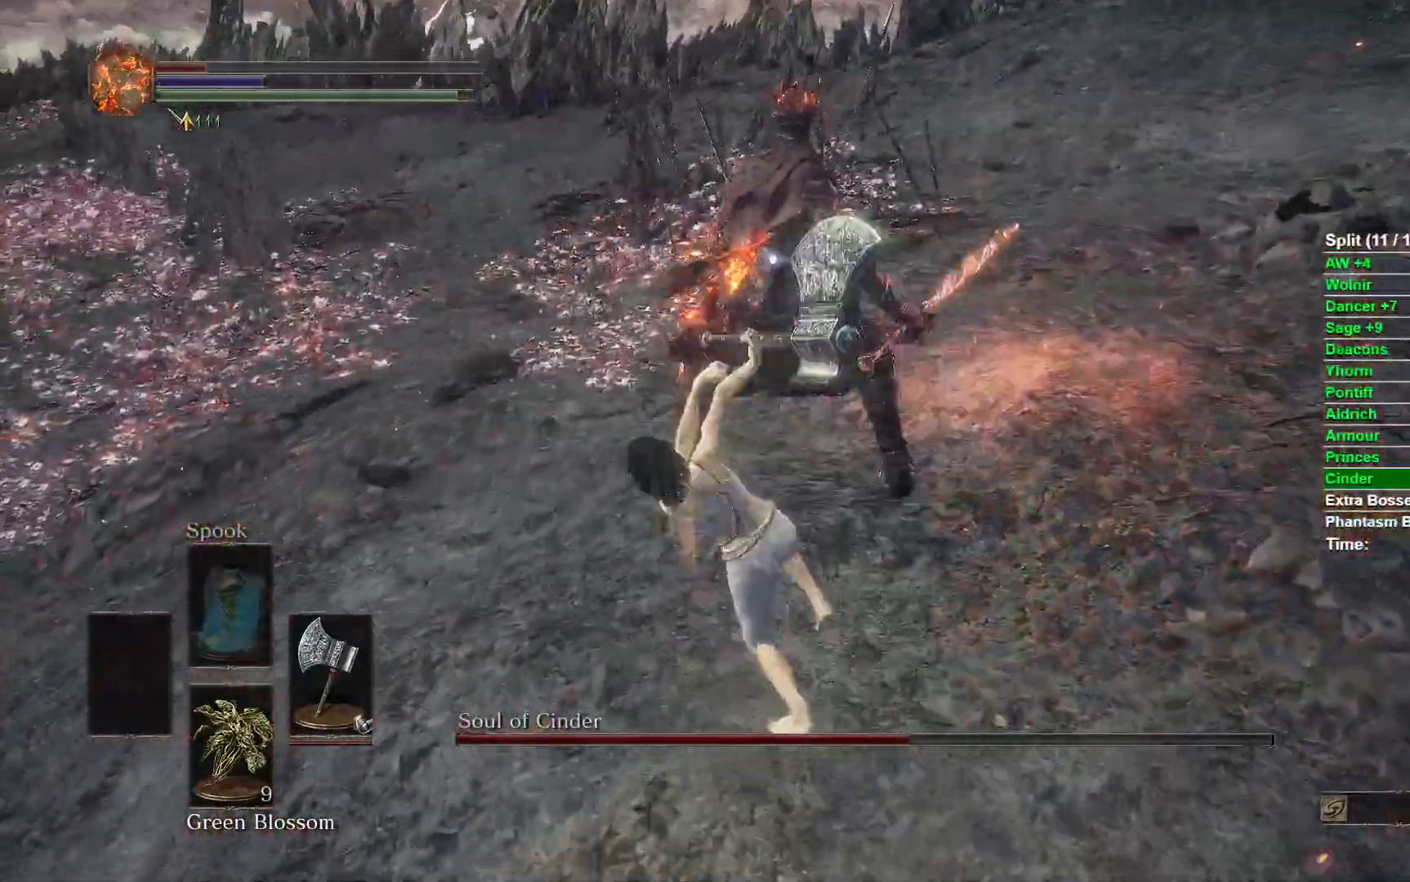
{"dt_ms": 500, "buttons": ["B"], "left_stick": "down", "right_stick": "center", "events": [[100, "left_stick", "down"], [483, "B", "down"]]}
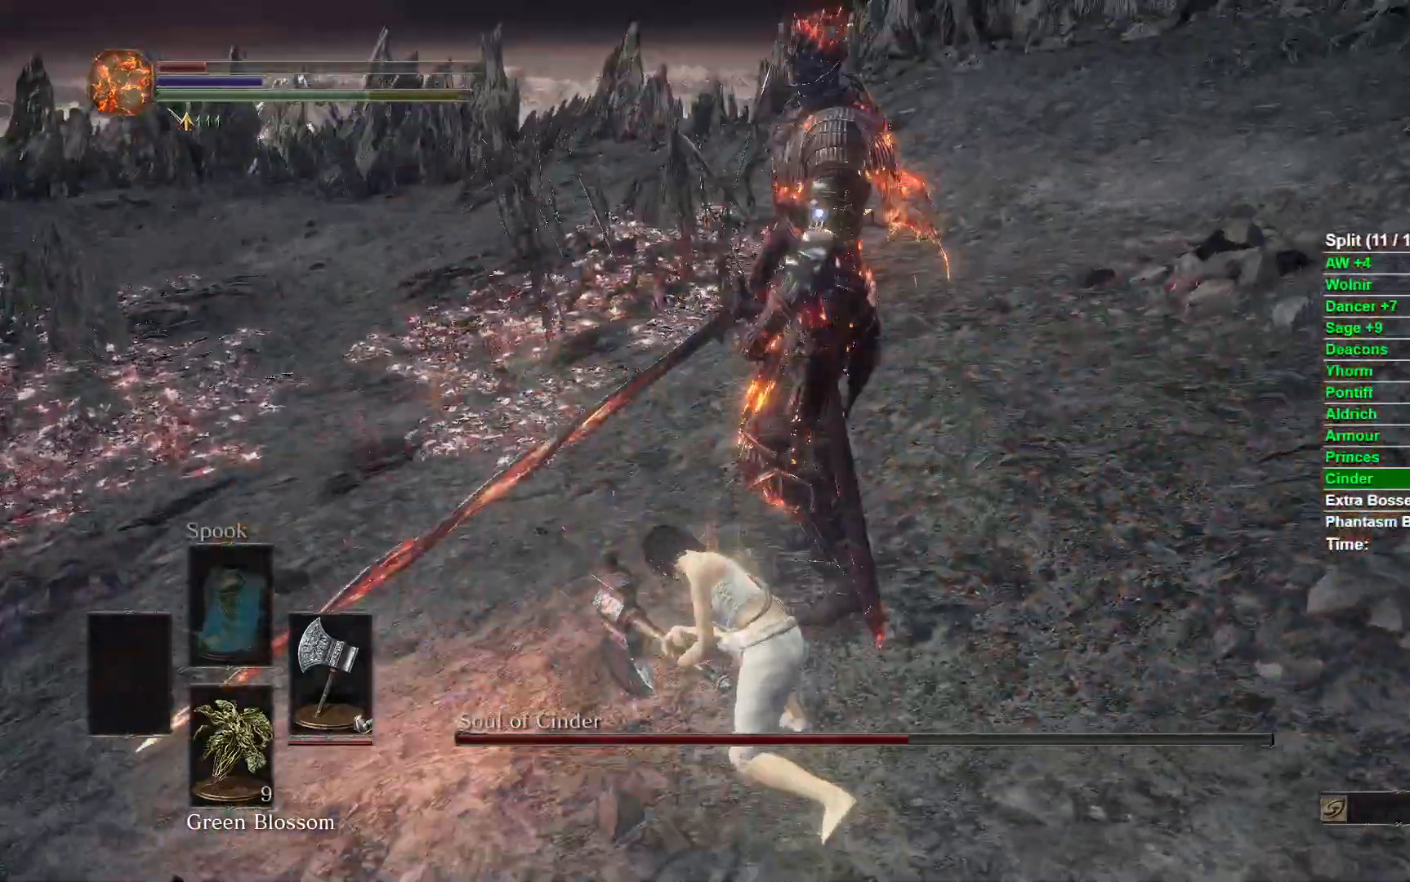
{"dt_ms": 500, "buttons": [], "left_stick": "down", "right_stick": "center"}
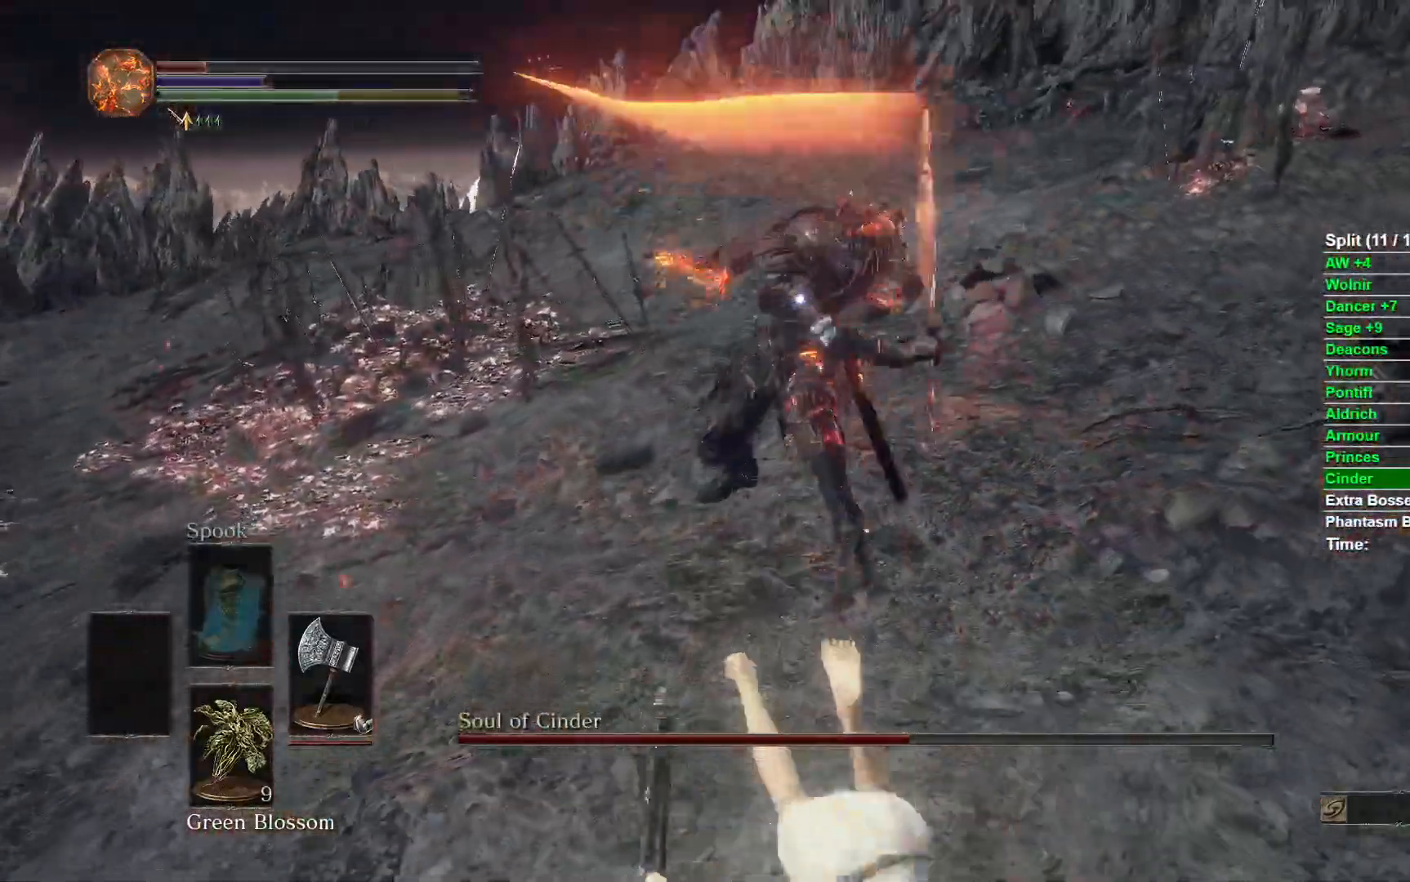
{"dt_ms": 500, "buttons": ["R3"], "left_stick": "down", "right_stick": "center", "events": [[100, "R3", "down"], [217, "R3", "up"], [250, "right_stick", "up"], [417, "R3", "down"], [417, "right_stick", "center"]]}
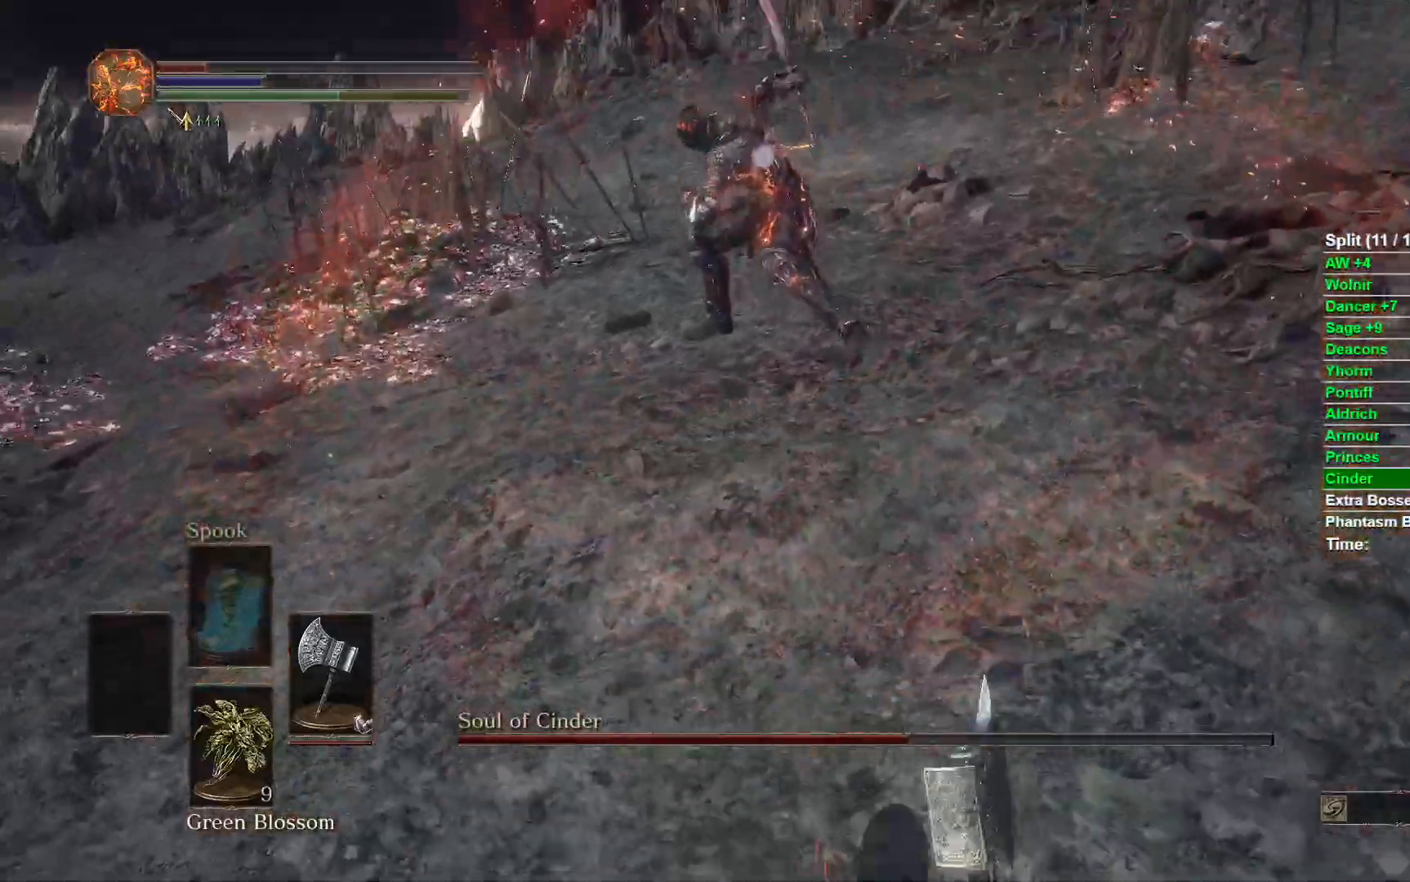
{"dt_ms": 500, "buttons": [], "left_stick": "down-left", "right_stick": "center", "events": [[17, "R3", "up"], [267, "left_stick", "down-left"]]}
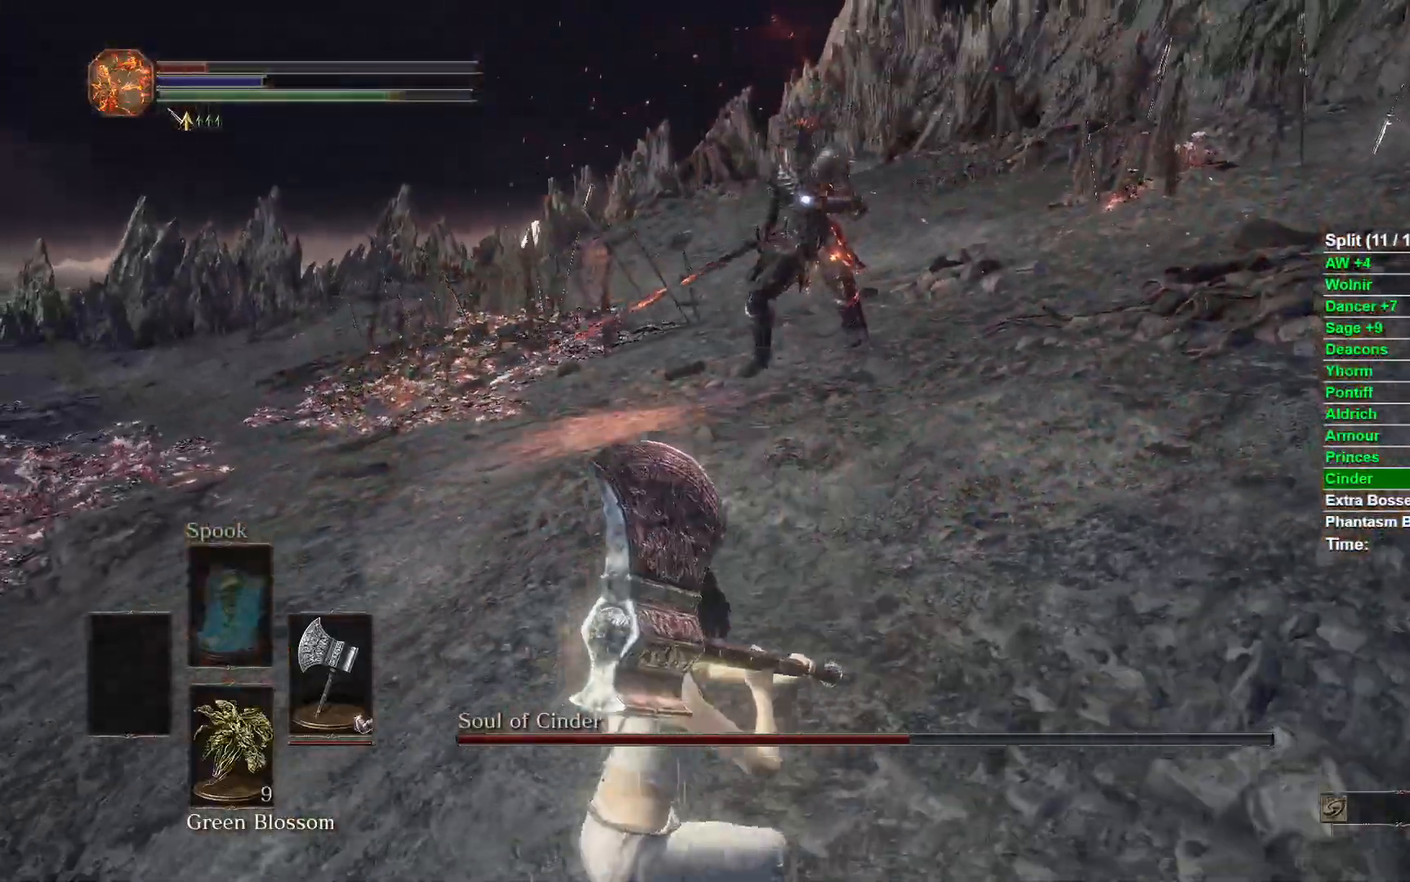
{"dt_ms": 500, "buttons": ["B"], "left_stick": "down-left", "right_stick": "center", "events": [[417, "B", "down"]]}
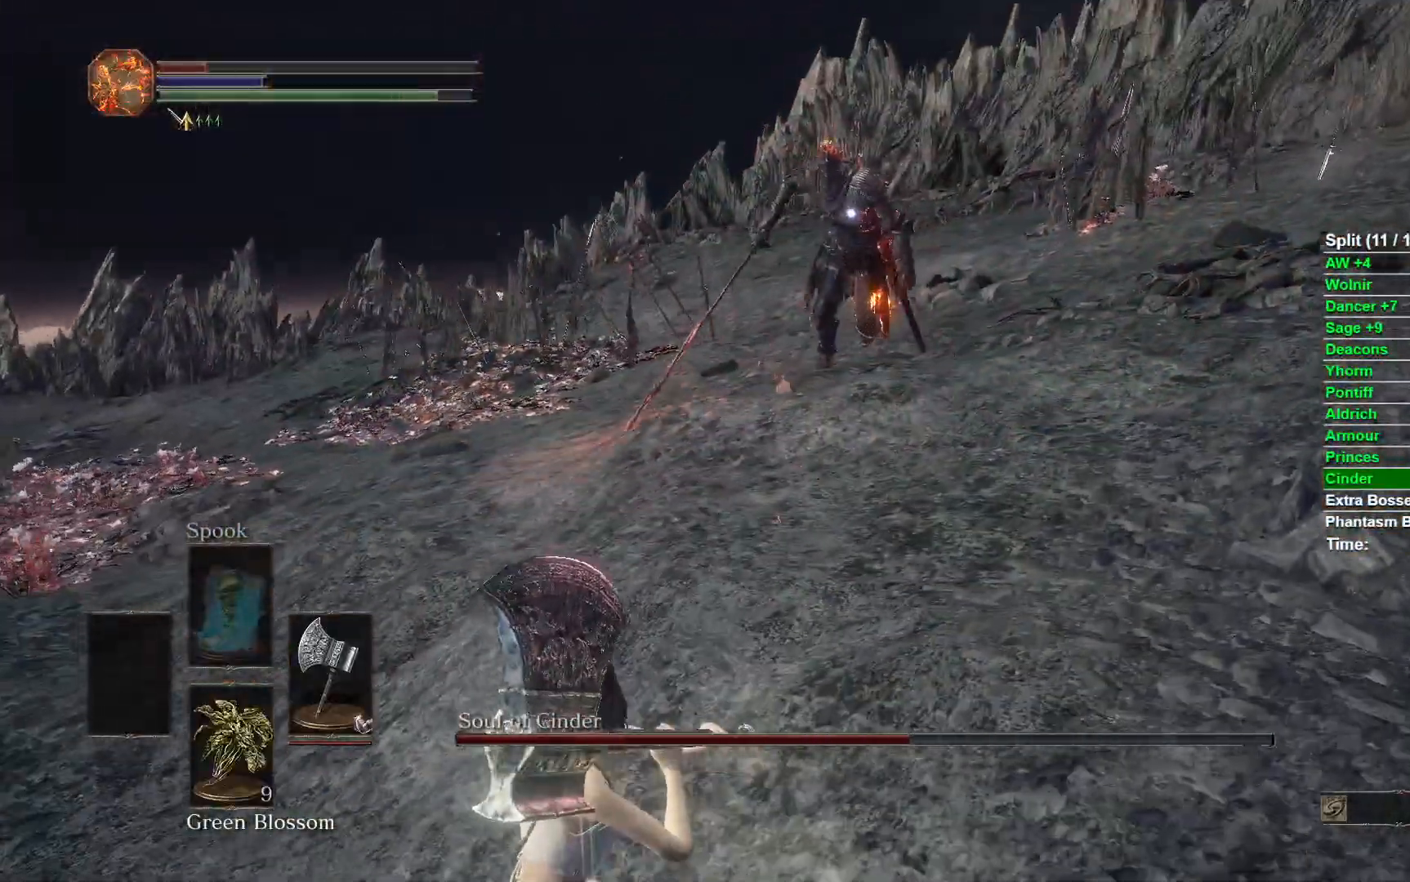
{"dt_ms": 500, "buttons": ["B"], "left_stick": "up", "right_stick": "center", "events": [[67, "left_stick", "down-right"], [233, "left_stick", "up-right"], [450, "left_stick", "up"]]}
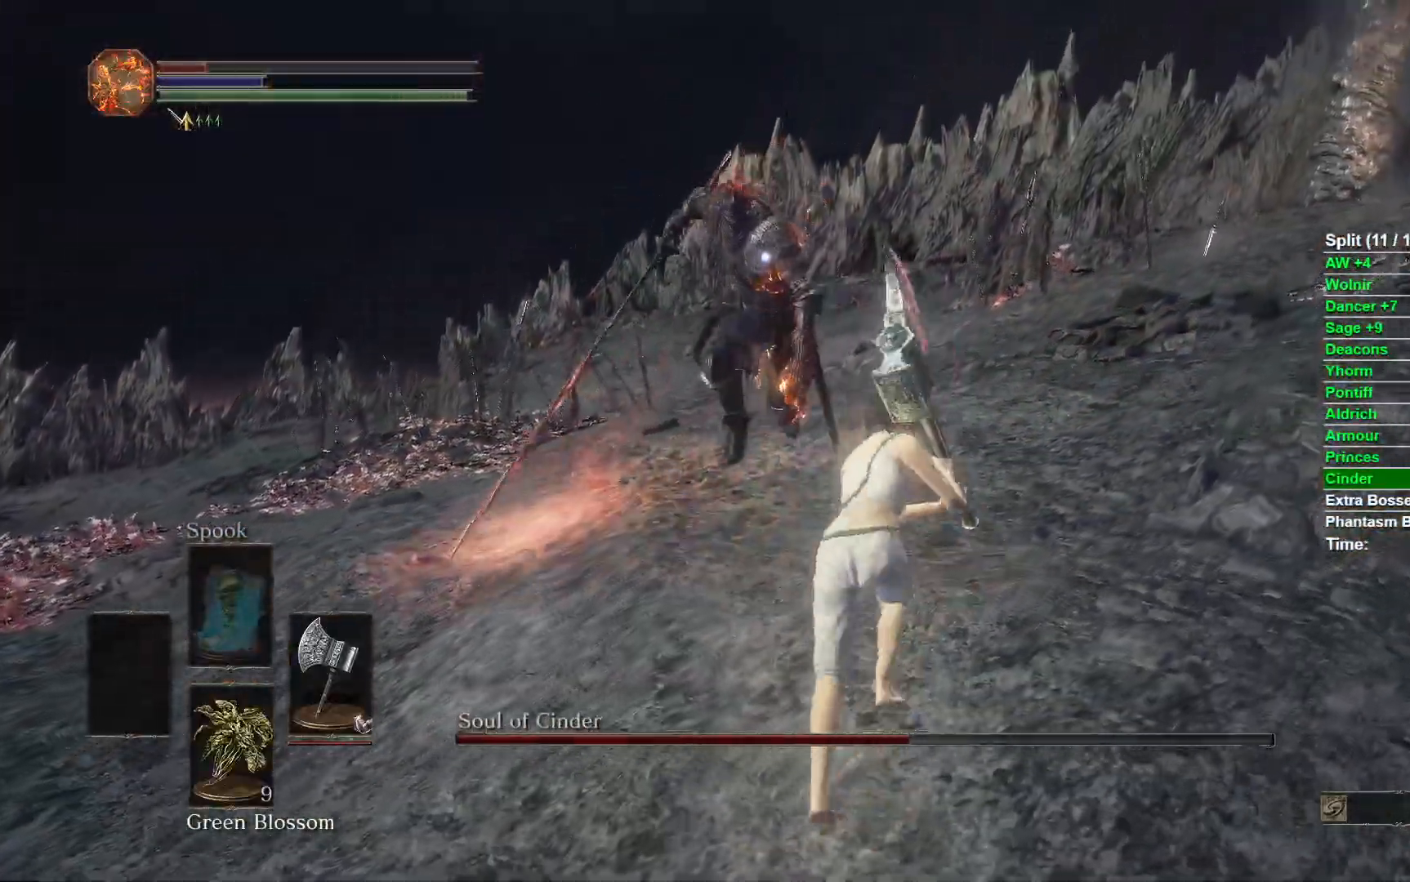
{"dt_ms": 500, "buttons": [], "left_stick": "up-right", "right_stick": "center", "events": [[117, "left_stick", "up-right"], [133, "B", "up"]]}
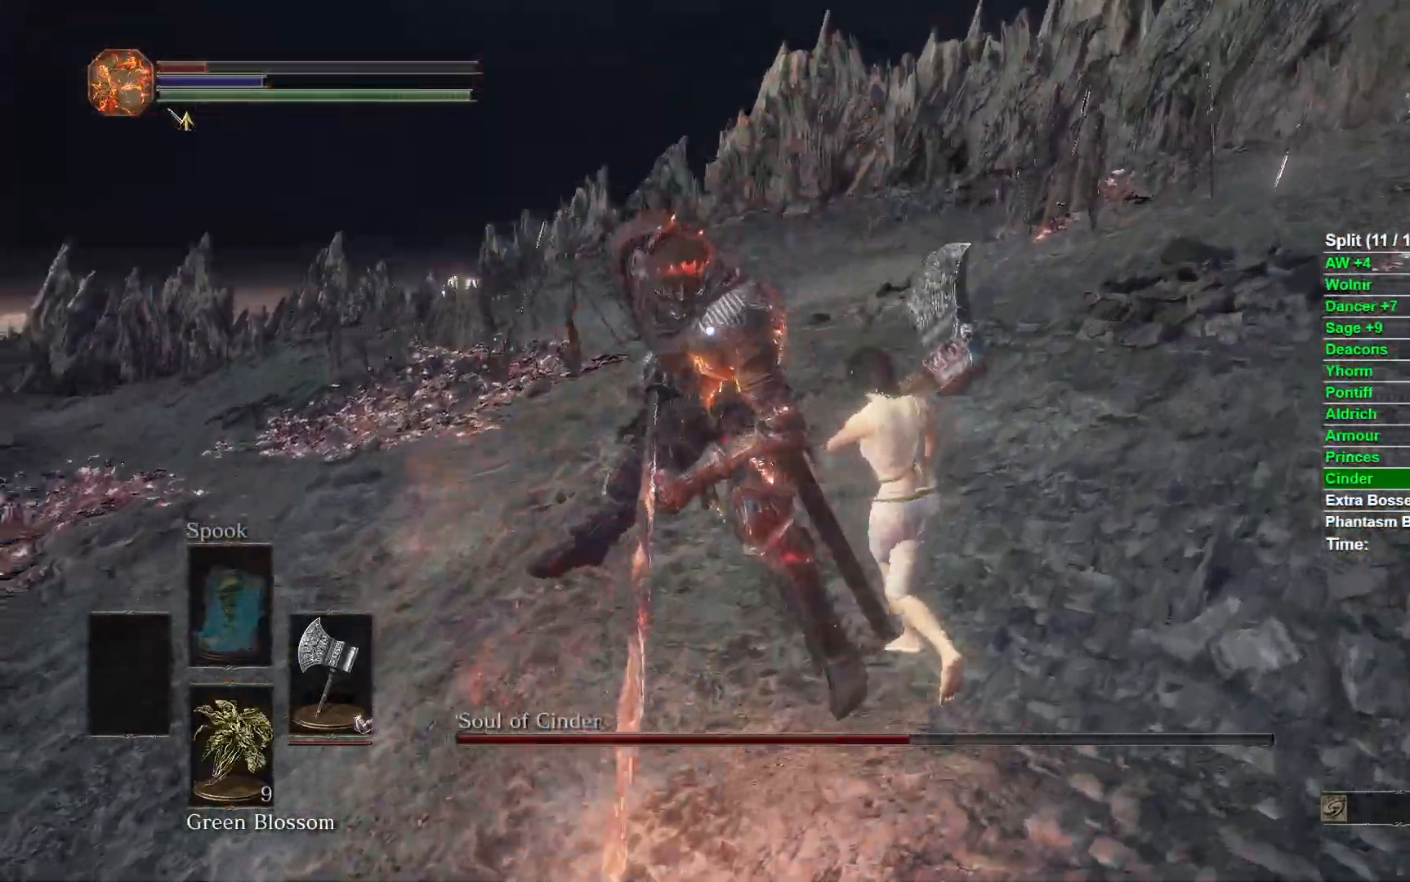
{"dt_ms": 500, "buttons": [], "left_stick": "up-left", "right_stick": "center", "events": [[67, "left_stick", "up"], [300, "B", "down"], [300, "left_stick", "up-left"], [417, "B", "up"]]}
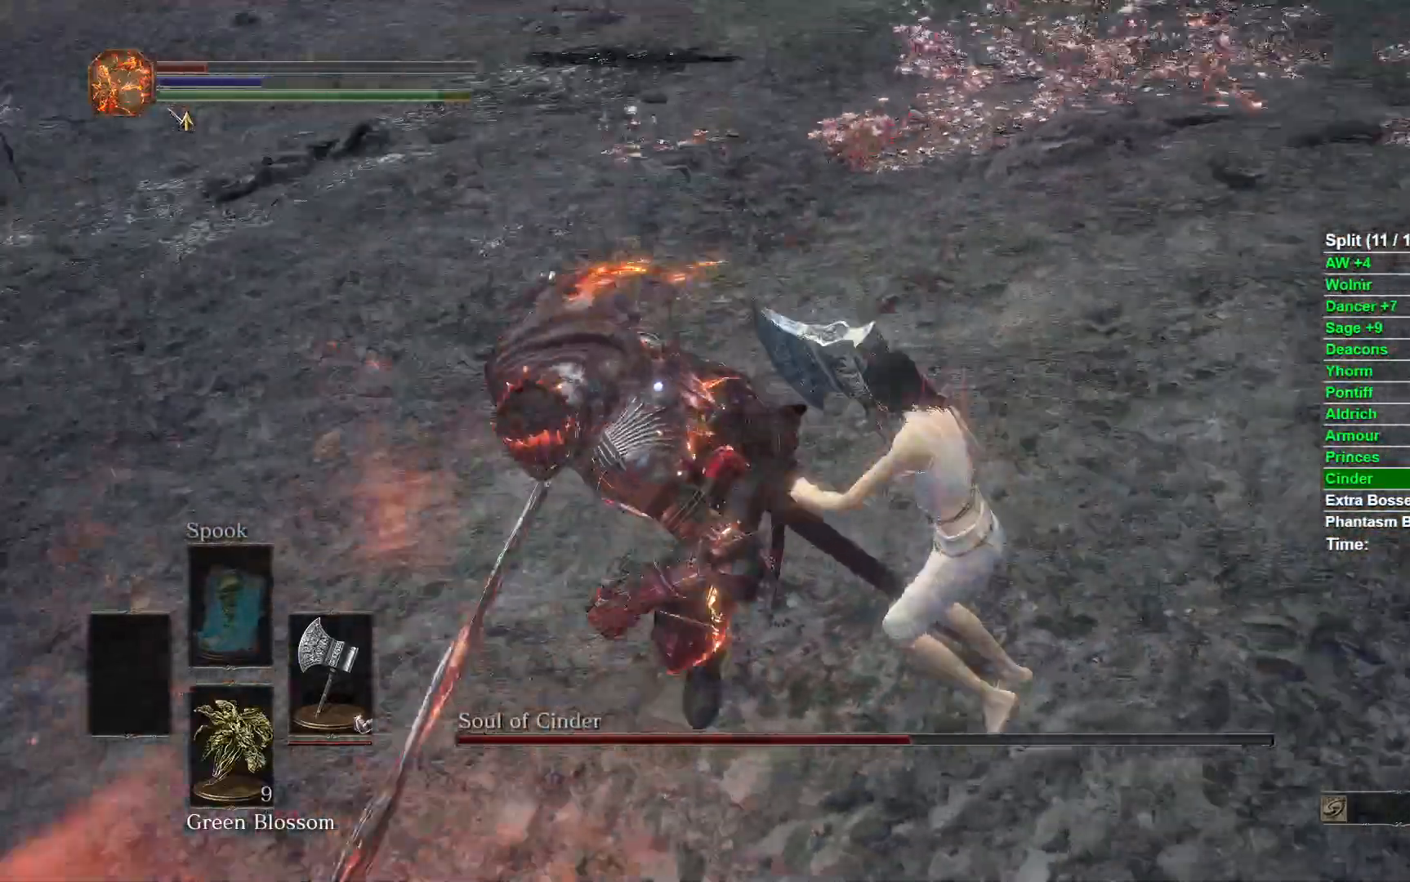
{"dt_ms": 500, "buttons": [], "left_stick": "up-left", "right_stick": "center", "events": []}
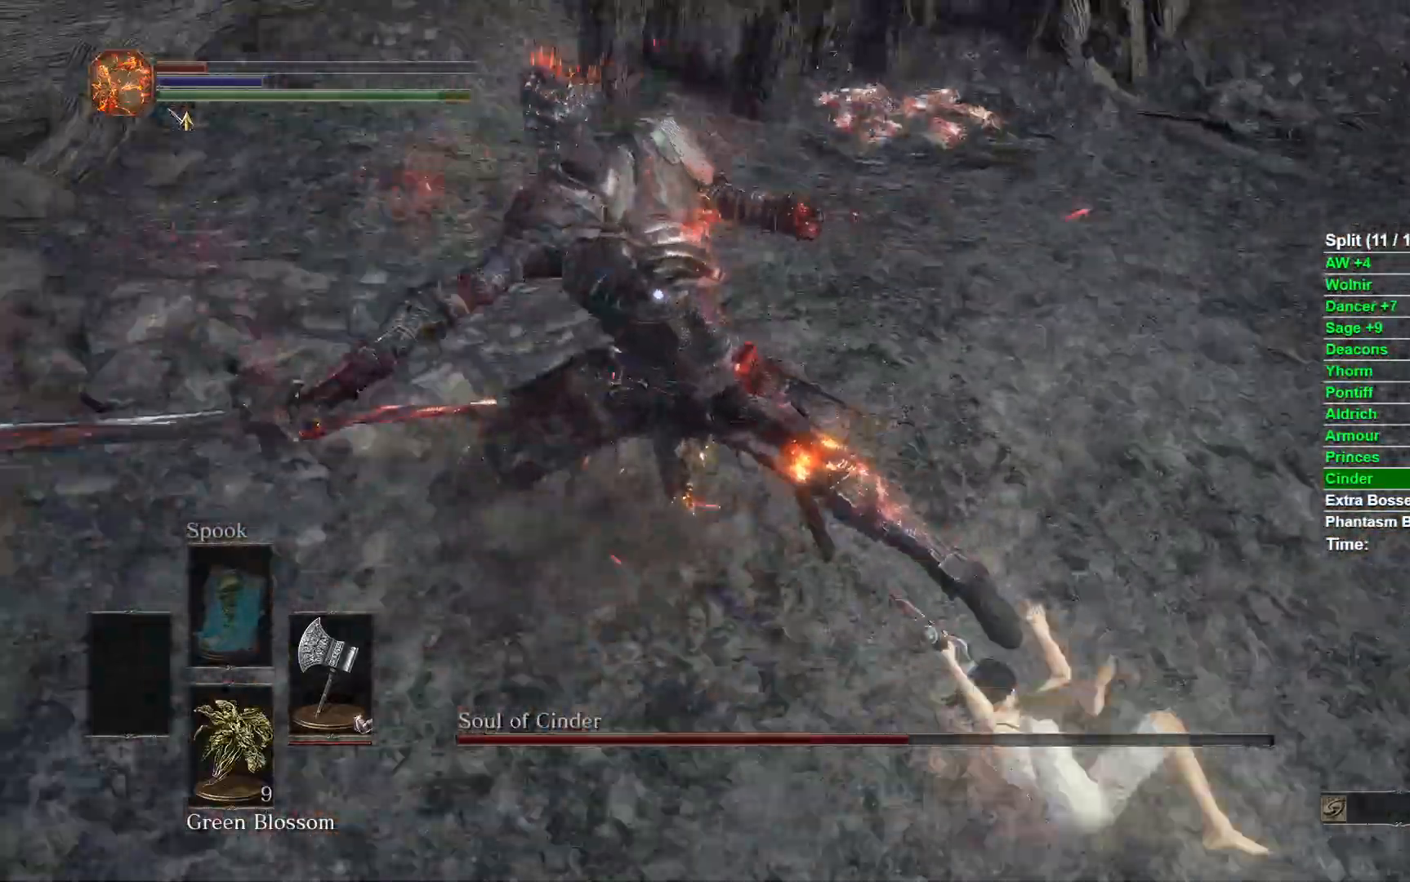
{"dt_ms": 500, "buttons": [], "left_stick": "up-left", "right_stick": "center", "events": [[117, "R1", "down"], [250, "R1", "up"]]}
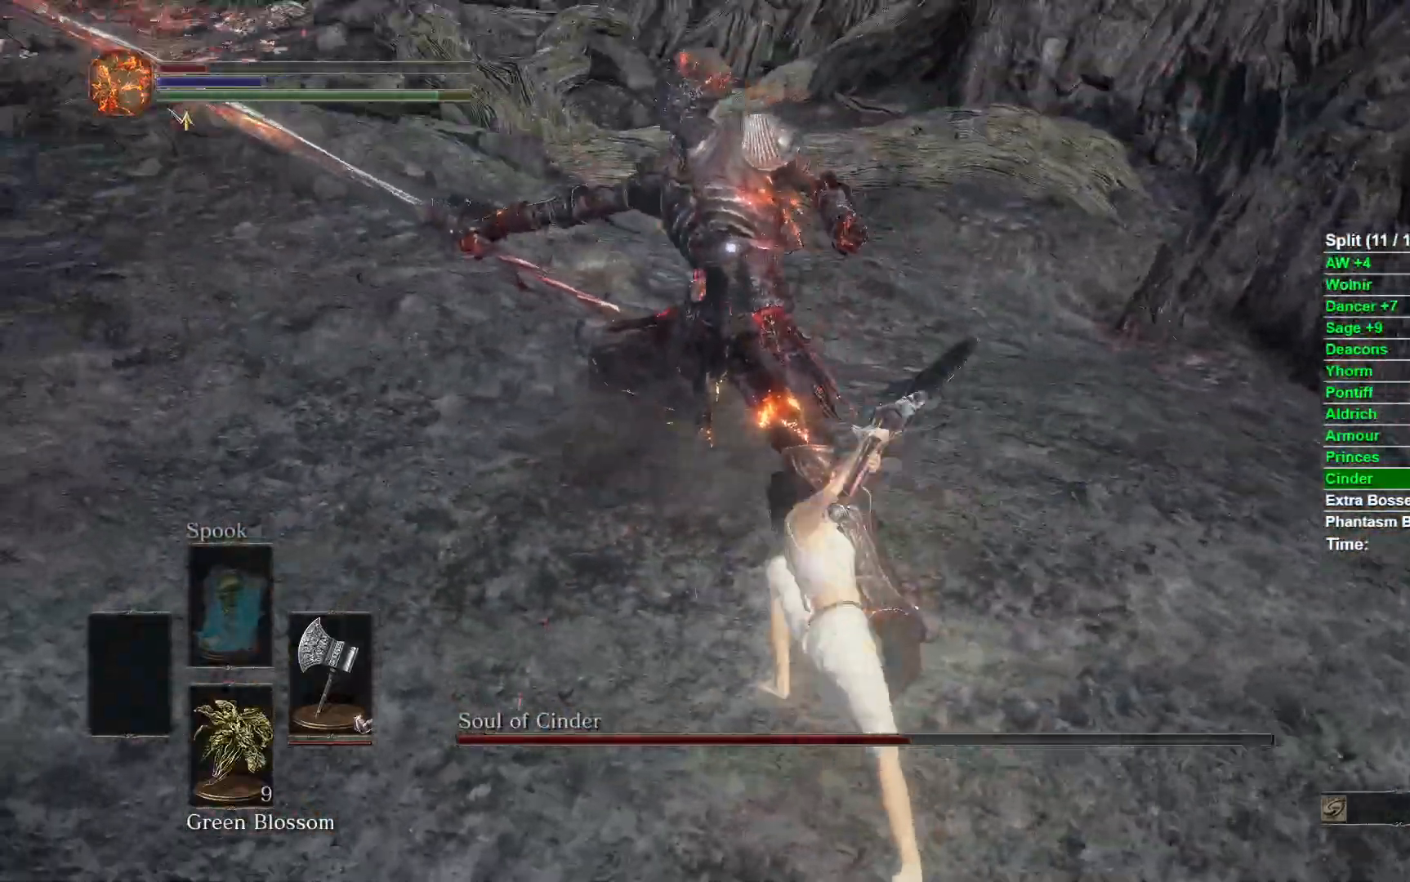
{"dt_ms": 500, "buttons": [], "left_stick": "up", "right_stick": "center", "events": [[50, "R3", "down"], [50, "left_stick", "up"], [183, "R3", "up"]]}
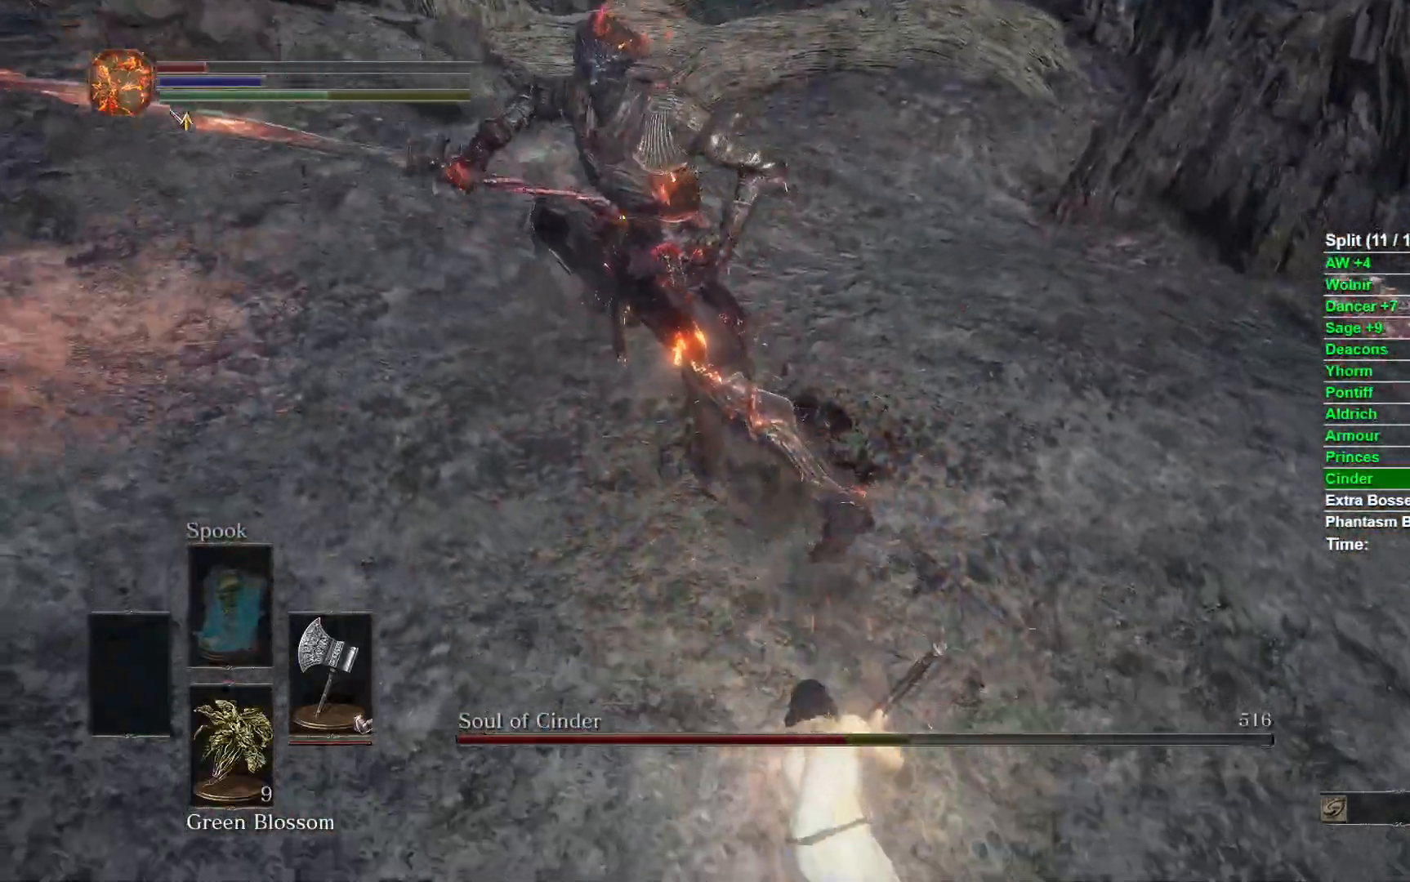
{"dt_ms": 500, "buttons": [], "left_stick": "down", "right_stick": "center", "events": [[50, "R3", "down"], [150, "R3", "up"], [283, "left_stick", "left"], [333, "left_stick", "down-left"], [483, "left_stick", "down"]]}
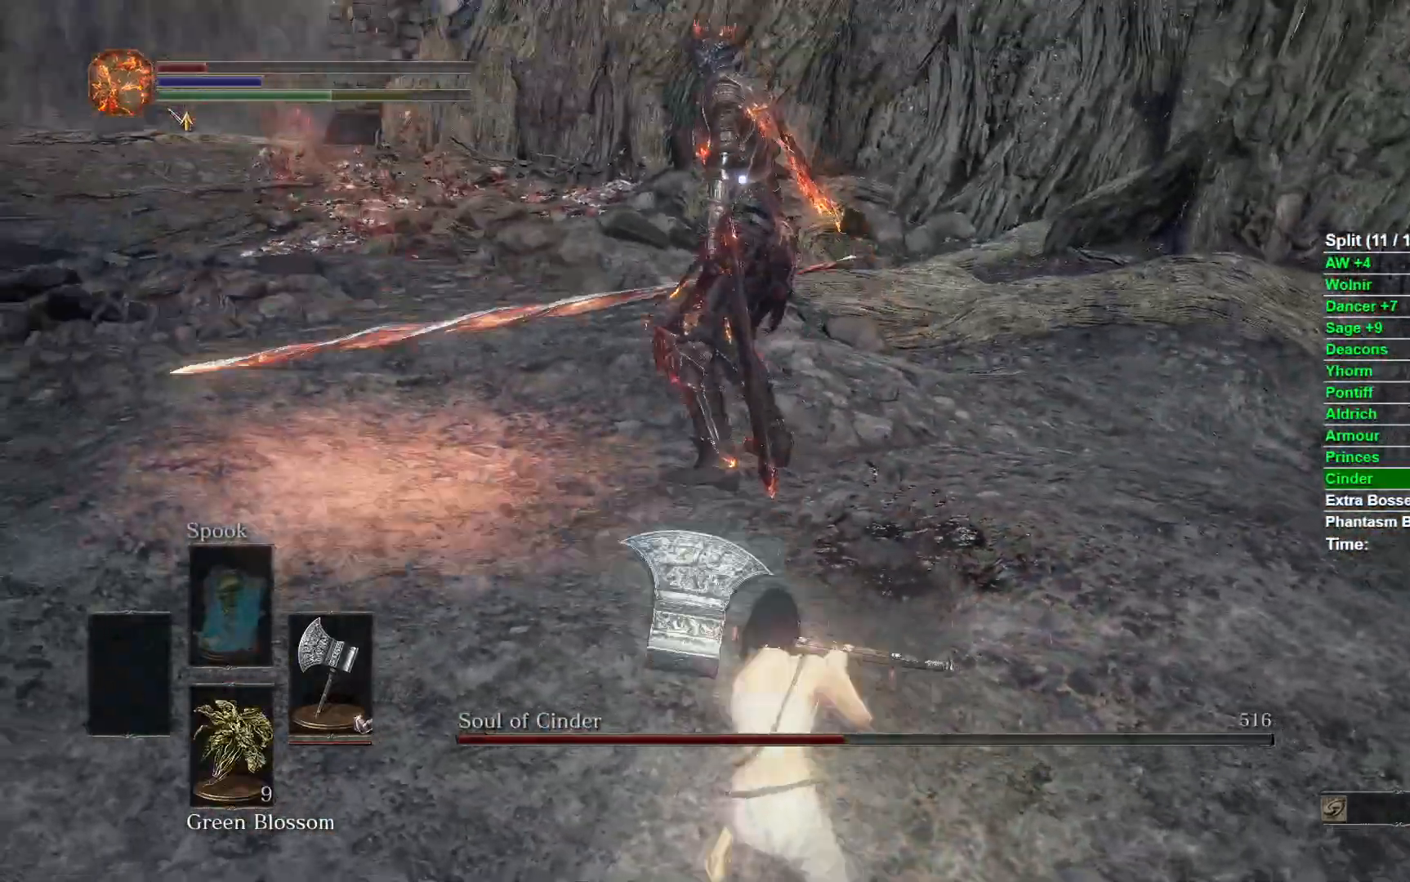
{"dt_ms": 500, "buttons": [], "left_stick": "down", "right_stick": "center", "events": []}
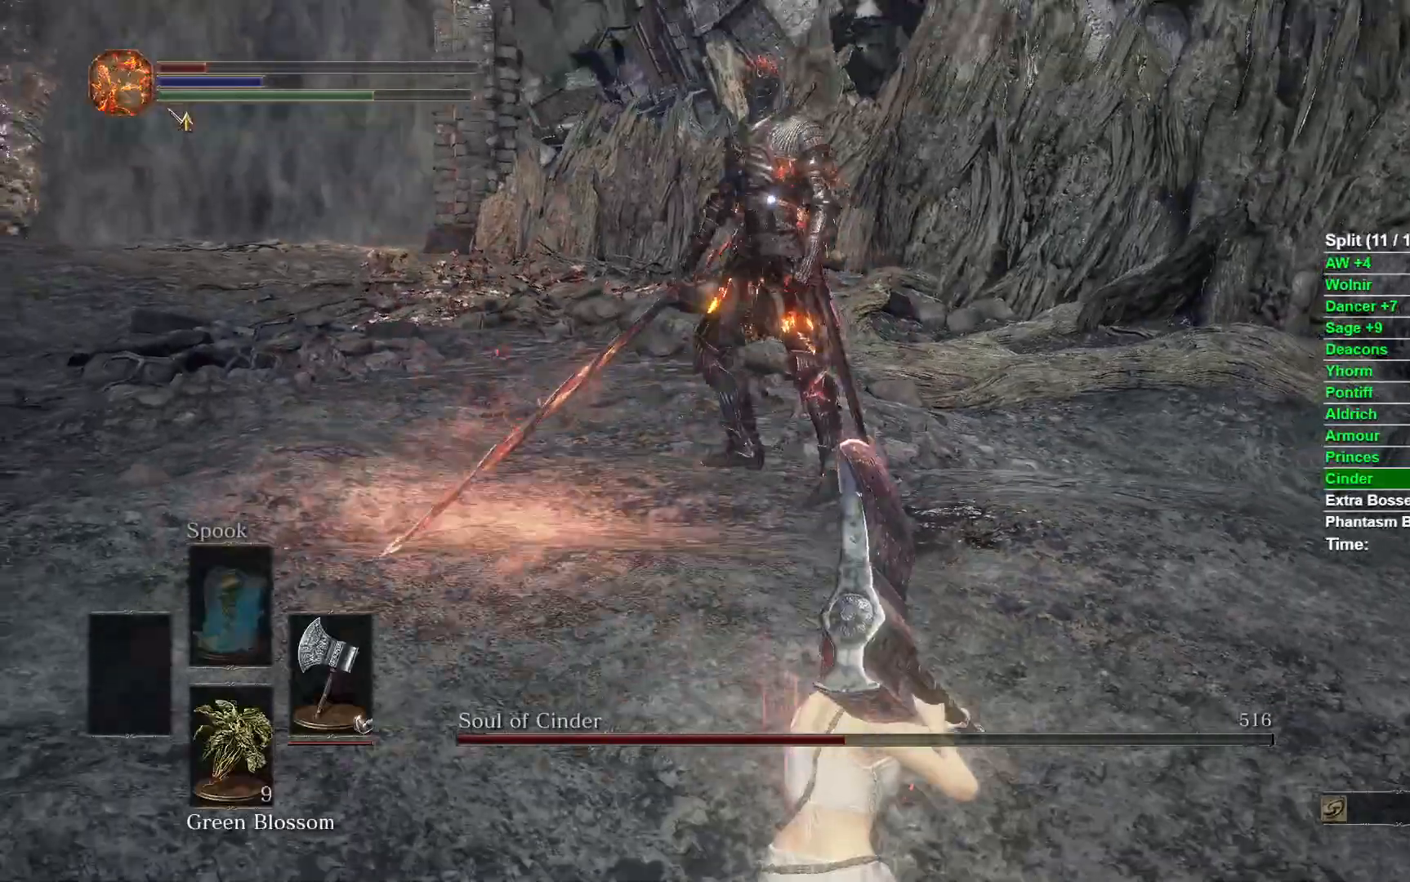
{"dt_ms": 500, "buttons": ["B"], "left_stick": "down", "right_stick": "center", "events": [[317, "B", "down"]]}
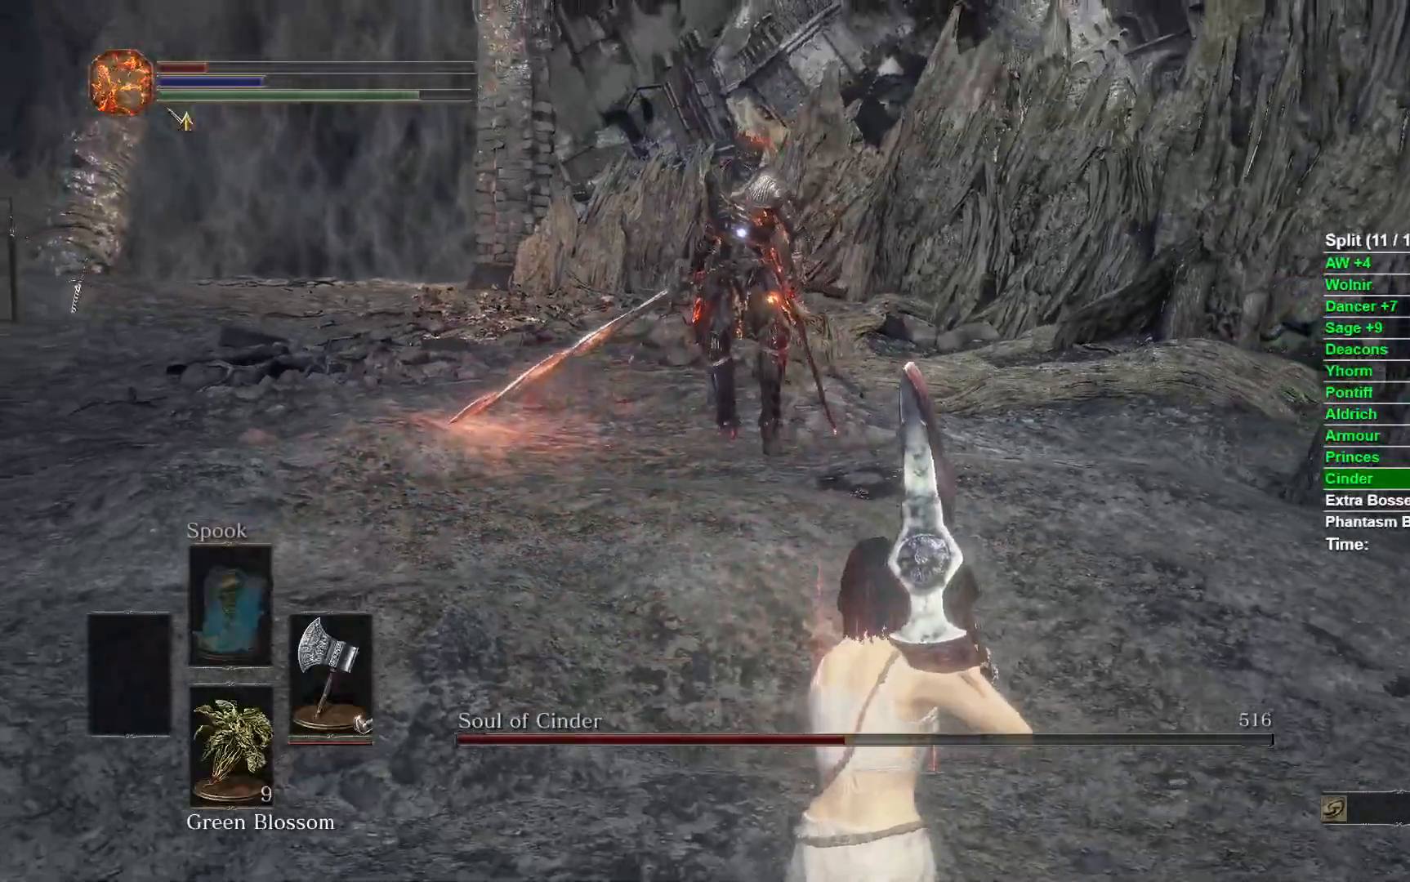
{"dt_ms": 500, "buttons": ["B"], "left_stick": "down", "right_stick": "center", "events": []}
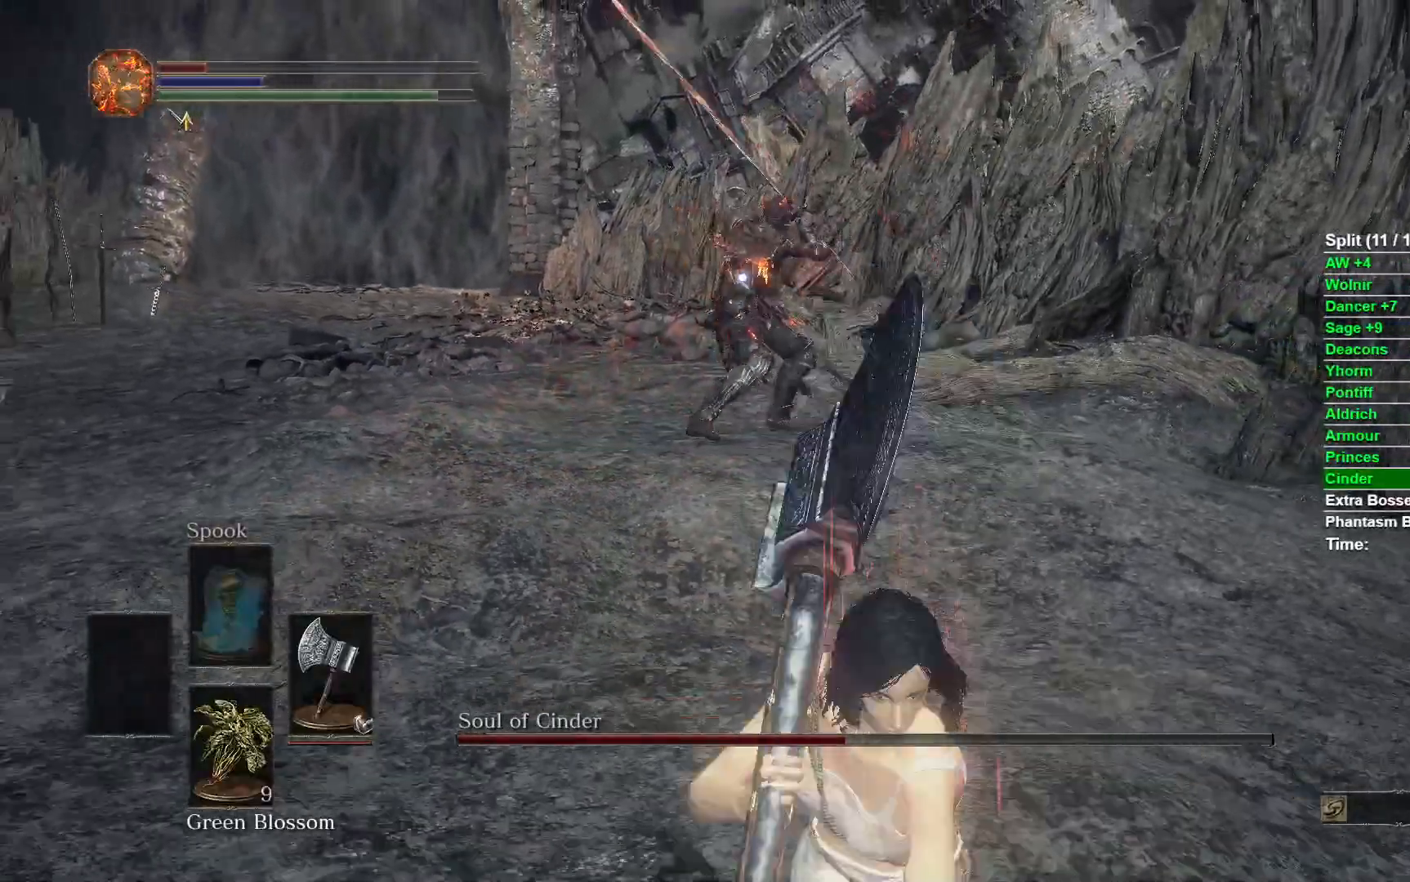
{"dt_ms": 500, "buttons": ["B"], "left_stick": "down", "right_stick": "center", "events": []}
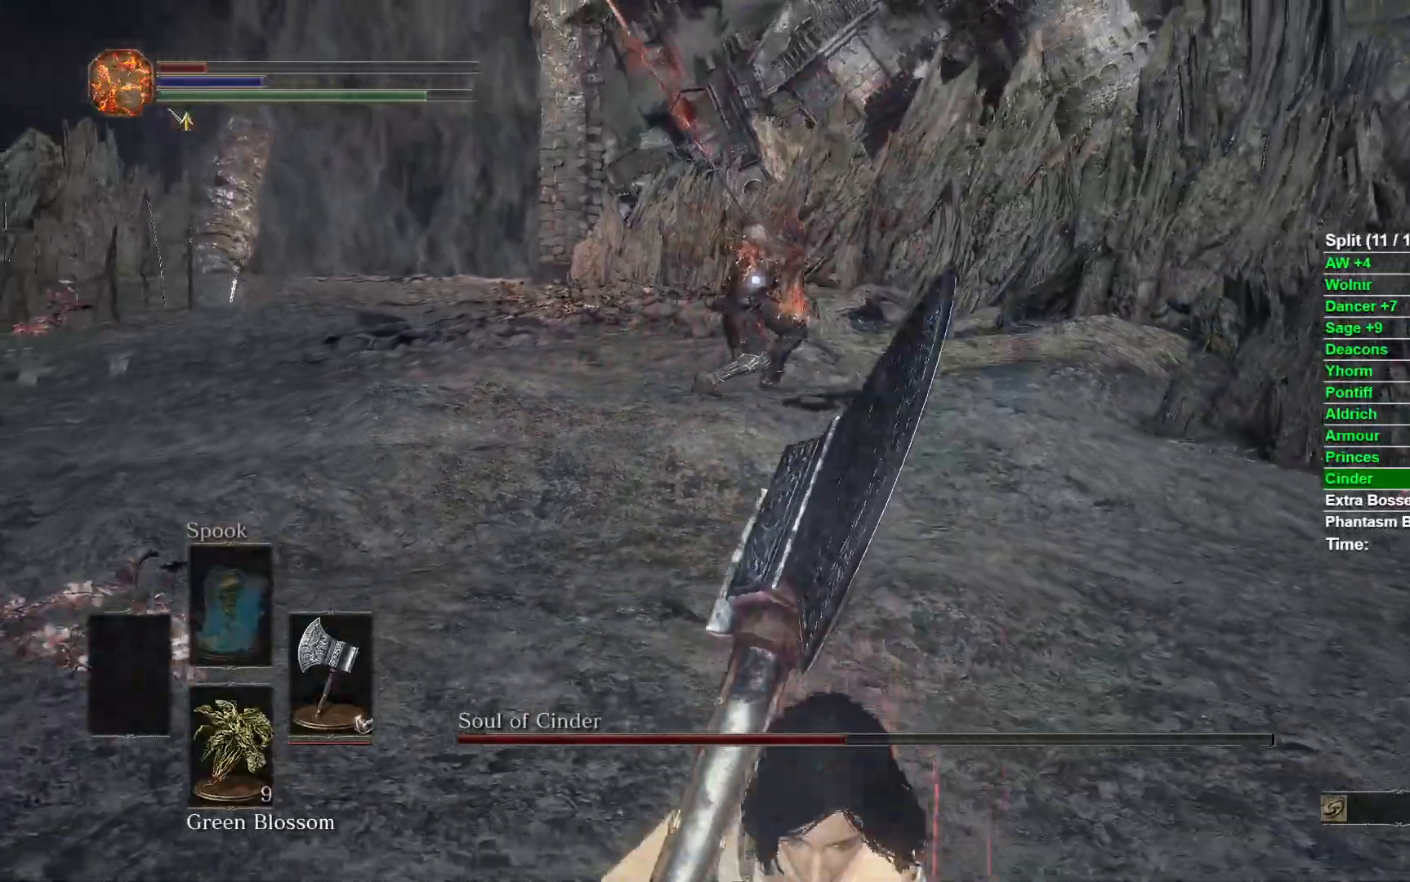
{"dt_ms": 500, "buttons": [], "left_stick": "down", "right_stick": "center", "events": [[500, "B", "up"]]}
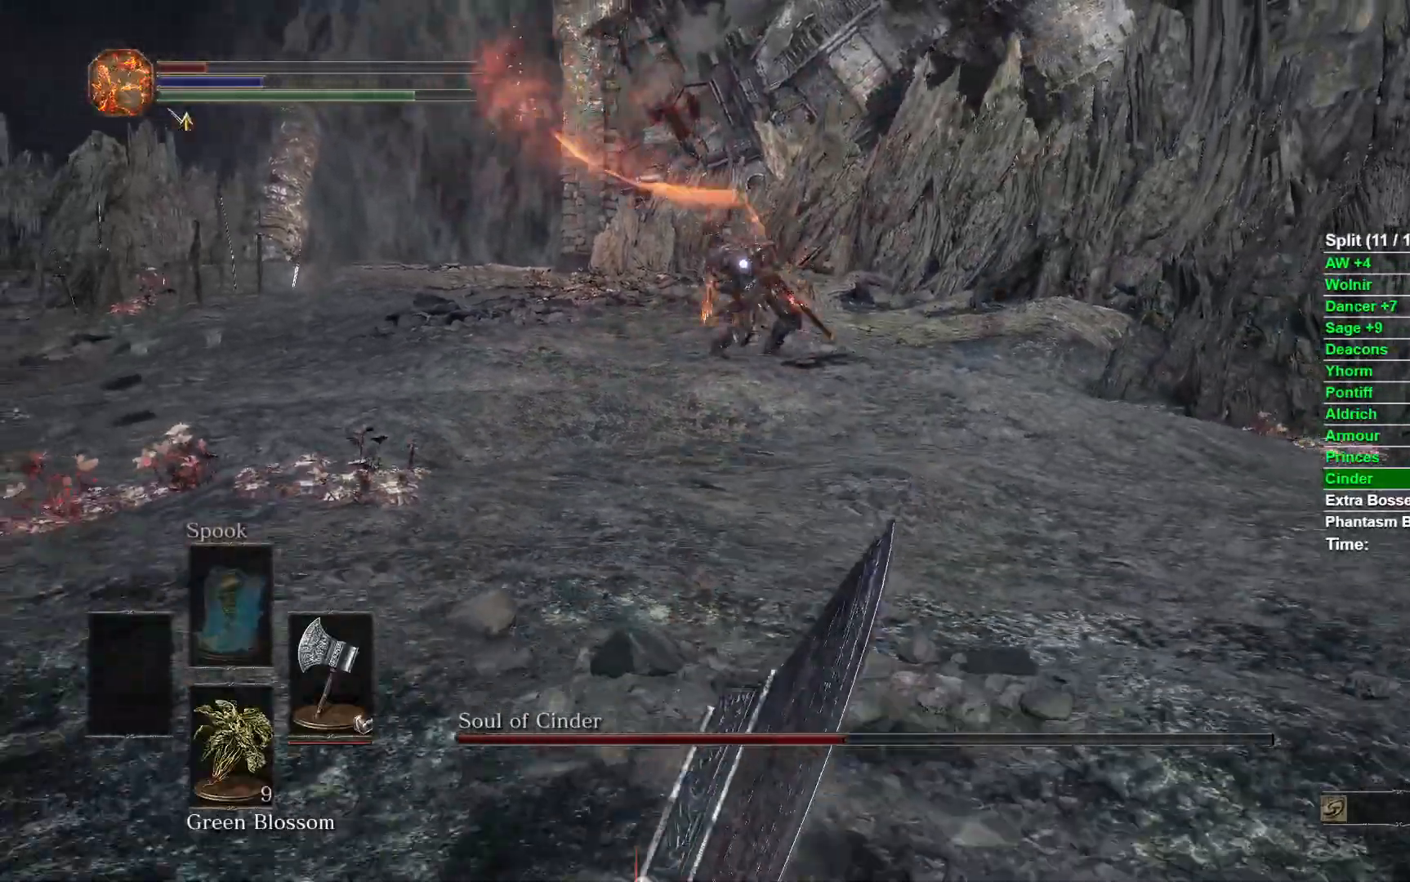
{"dt_ms": 500, "buttons": [], "left_stick": "center", "right_stick": "center", "events": [[67, "B", "down"], [183, "B", "up"], [350, "left_stick", "center"]]}
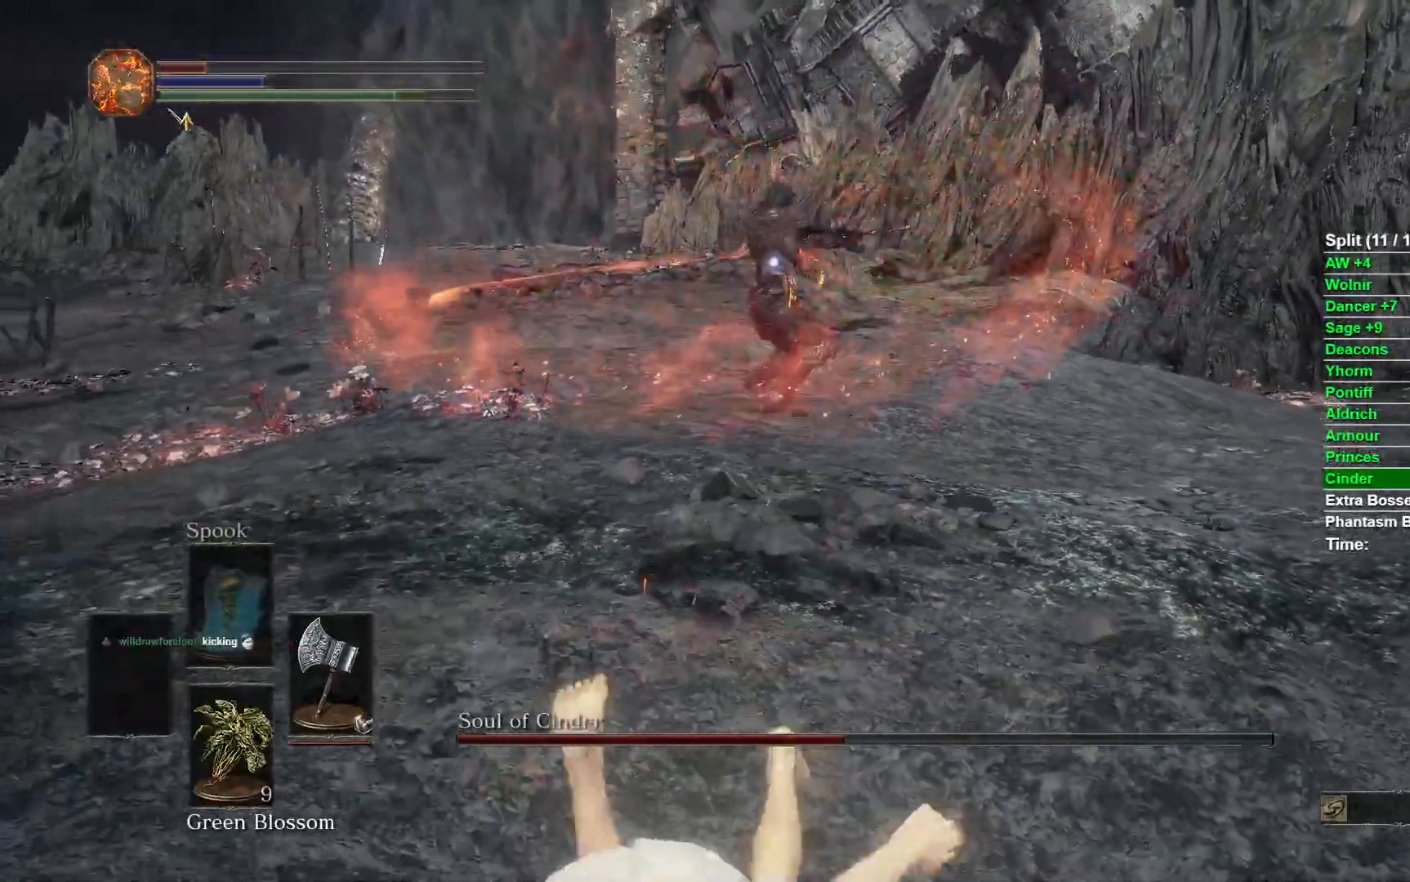
{"dt_ms": 1000, "buttons": ["B"], "left_stick": "down", "right_stick": "center"}
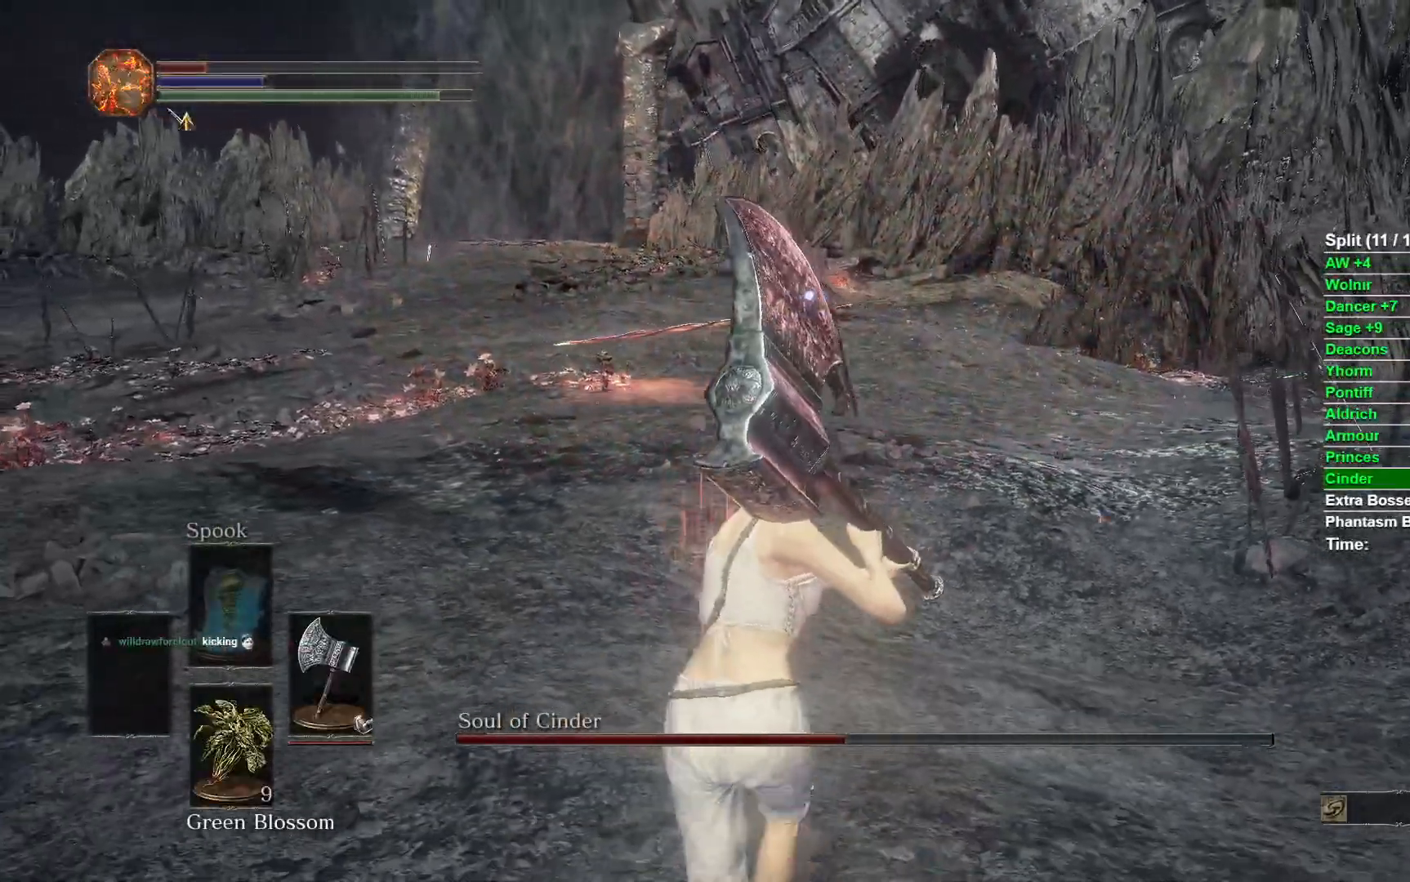
{"dt_ms": 500, "buttons": ["B"], "left_stick": "down", "right_stick": "center", "events": [[83, "left_stick", "down-right"], [400, "left_stick", "down"]]}
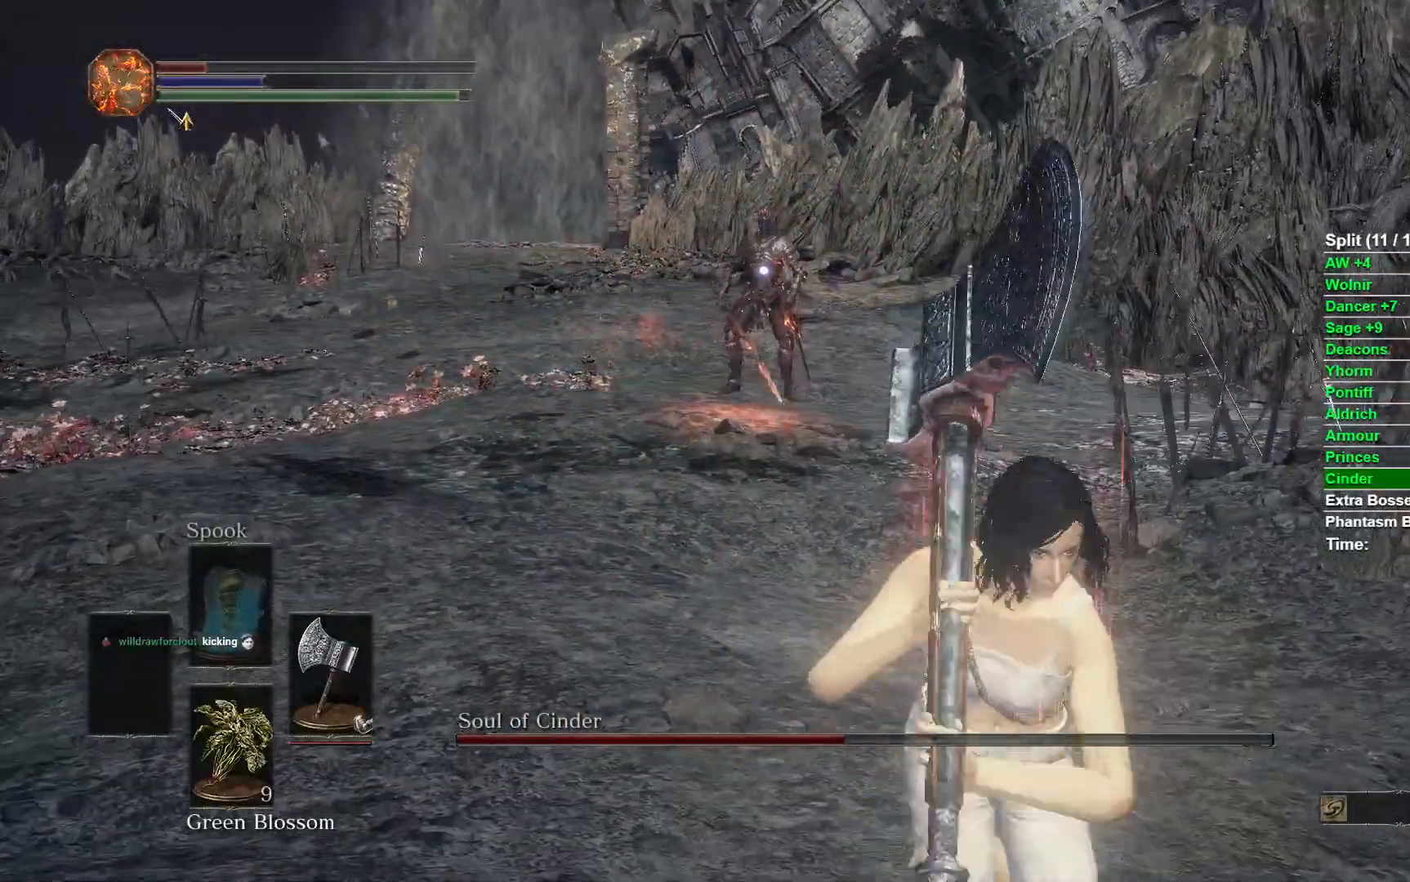
{"dt_ms": 500, "buttons": ["B"], "left_stick": "up-left", "right_stick": "center", "events": [[183, "left_stick", "down-left"], [433, "left_stick", "up-left"]]}
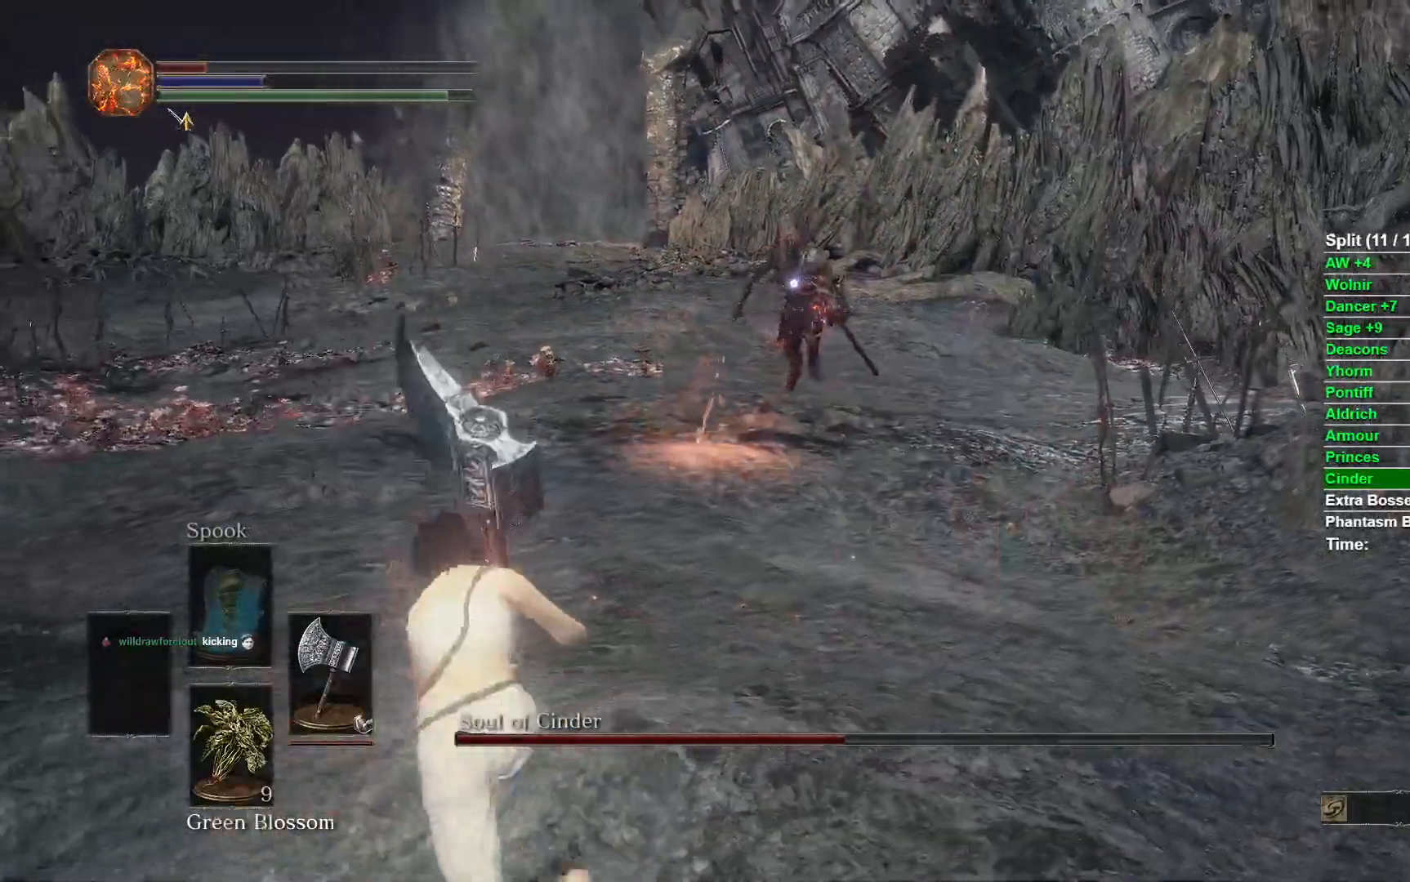
{"dt_ms": 500, "buttons": ["B"], "left_stick": "down-right", "right_stick": "center", "events": [[67, "left_stick", "up-right"], [150, "left_stick", "down-right"], [200, "B", "up"], [400, "B", "down"]]}
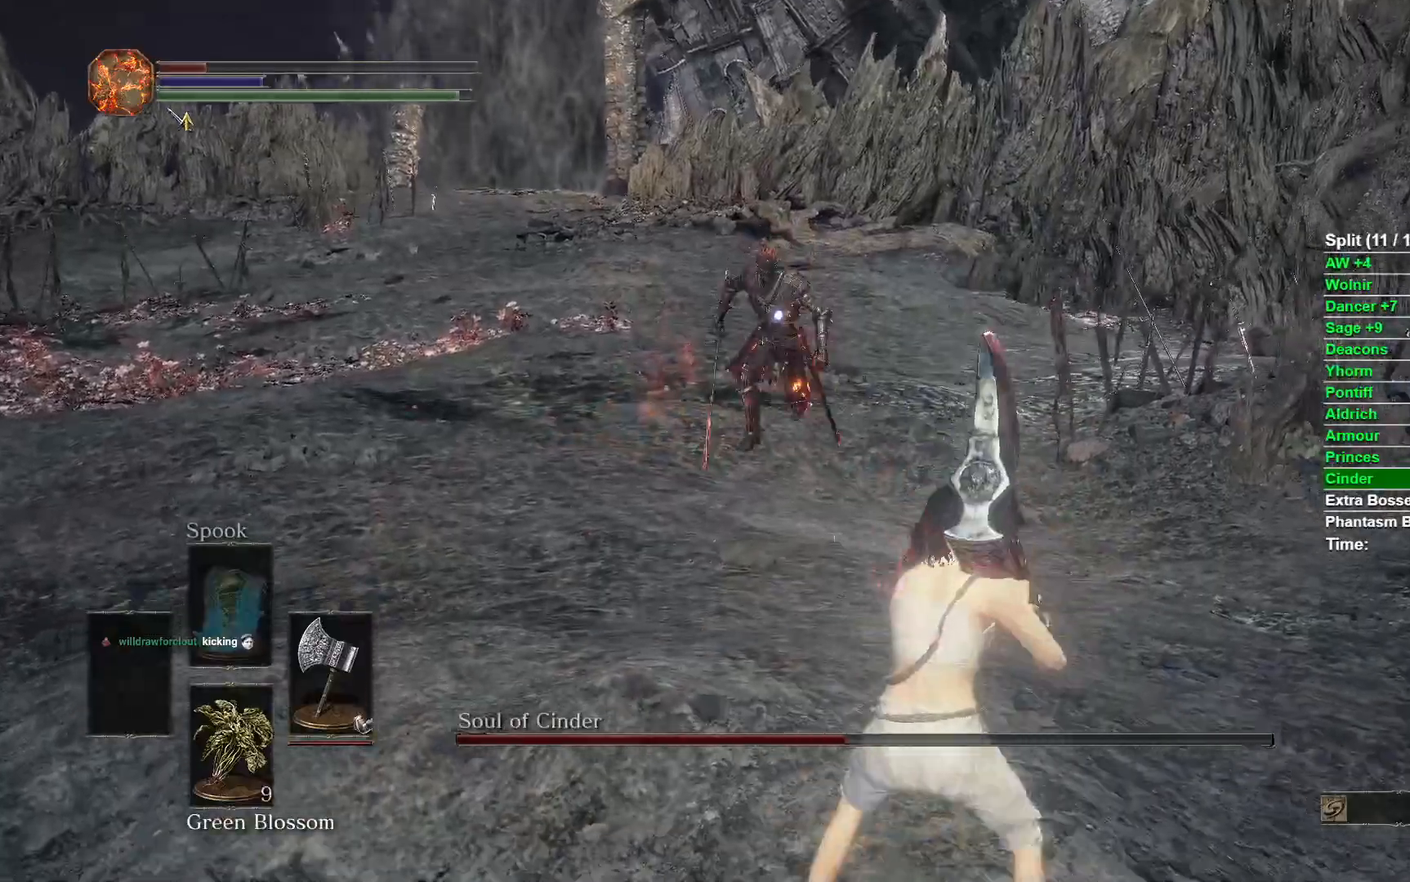
{"dt_ms": 500, "buttons": ["B"], "left_stick": "right", "right_stick": "center", "events": [[200, "left_stick", "up-right"], [467, "left_stick", "right"]]}
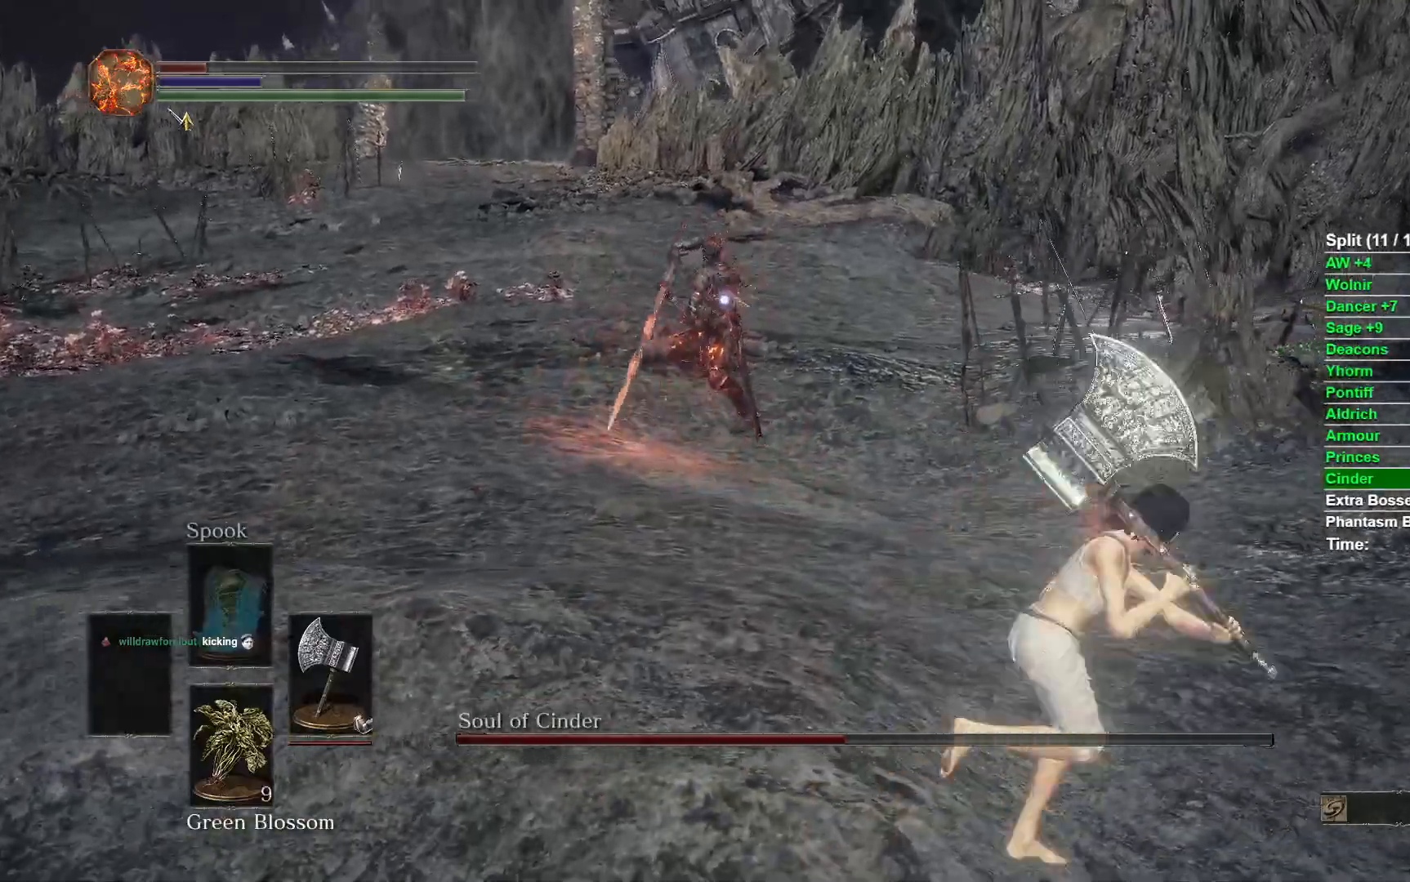
{"dt_ms": 500, "buttons": ["B"], "left_stick": "down", "right_stick": "center", "events": [[67, "left_stick", "down-right"], [350, "left_stick", "down"]]}